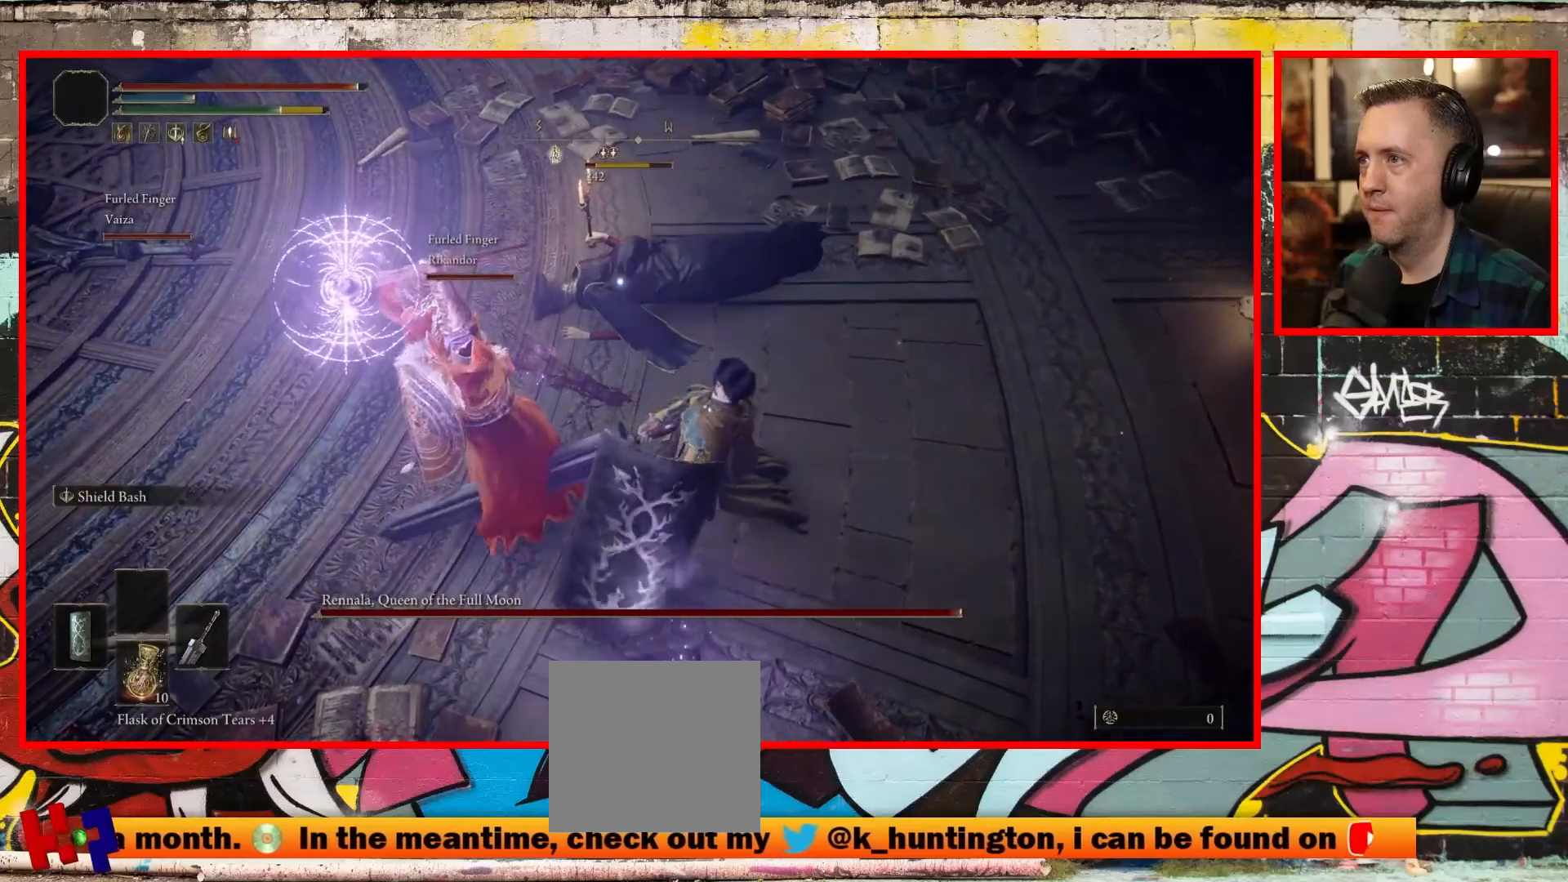
Gameplay with a controller (Xbox layout); each line is a JSON object with the inputs held at the frame after it. "events" lists button and stick changes between this image and that frame as [ms after this image, input, new state], when the widget could be followed in between.
{"buttons": ["R3"], "left_stick": "up", "right_stick": "down-left", "events": [[433, "R3", "down"]]}
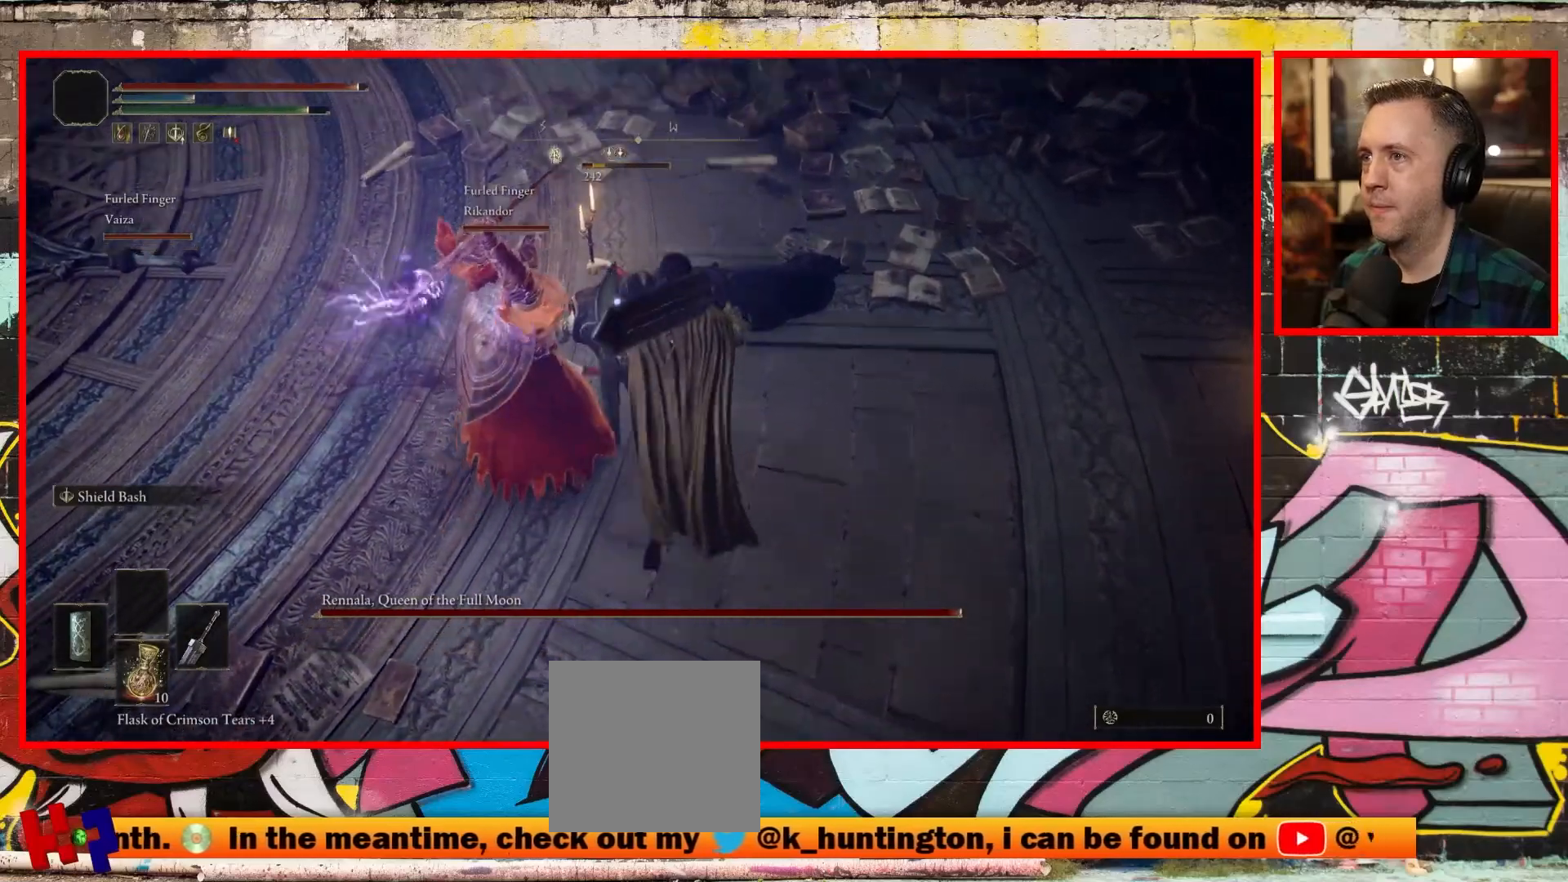
{"buttons": [], "left_stick": "up-right", "right_stick": "center", "events": [[83, "R3", "up"], [100, "left_stick", "up-right"], [417, "right_stick", "center"]]}
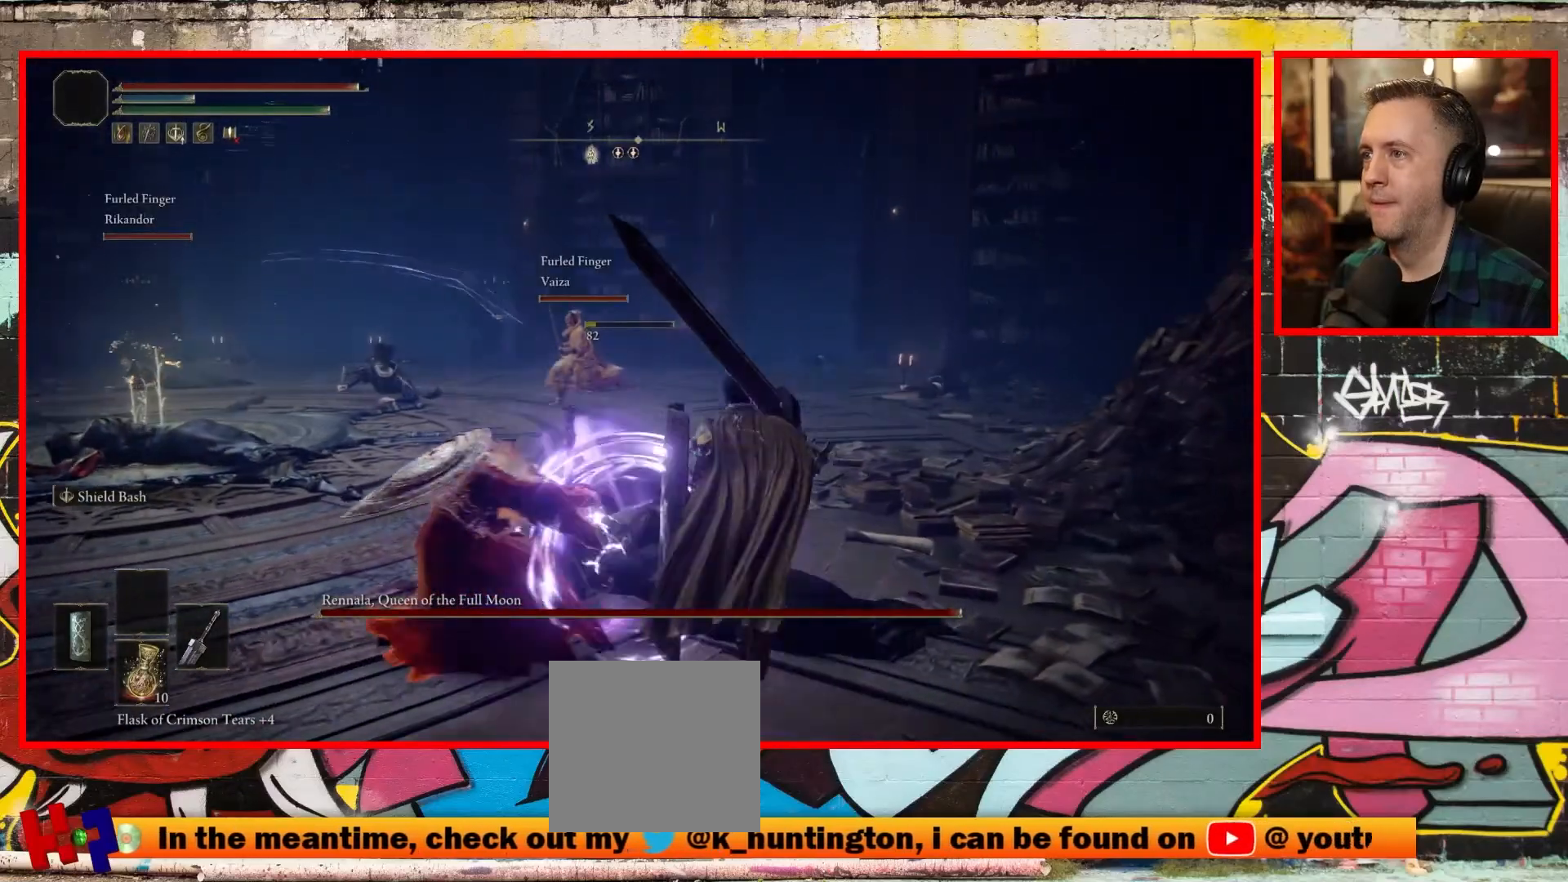
{"buttons": [], "left_stick": "up-right", "right_stick": "left", "events": [[267, "right_stick", "left"]]}
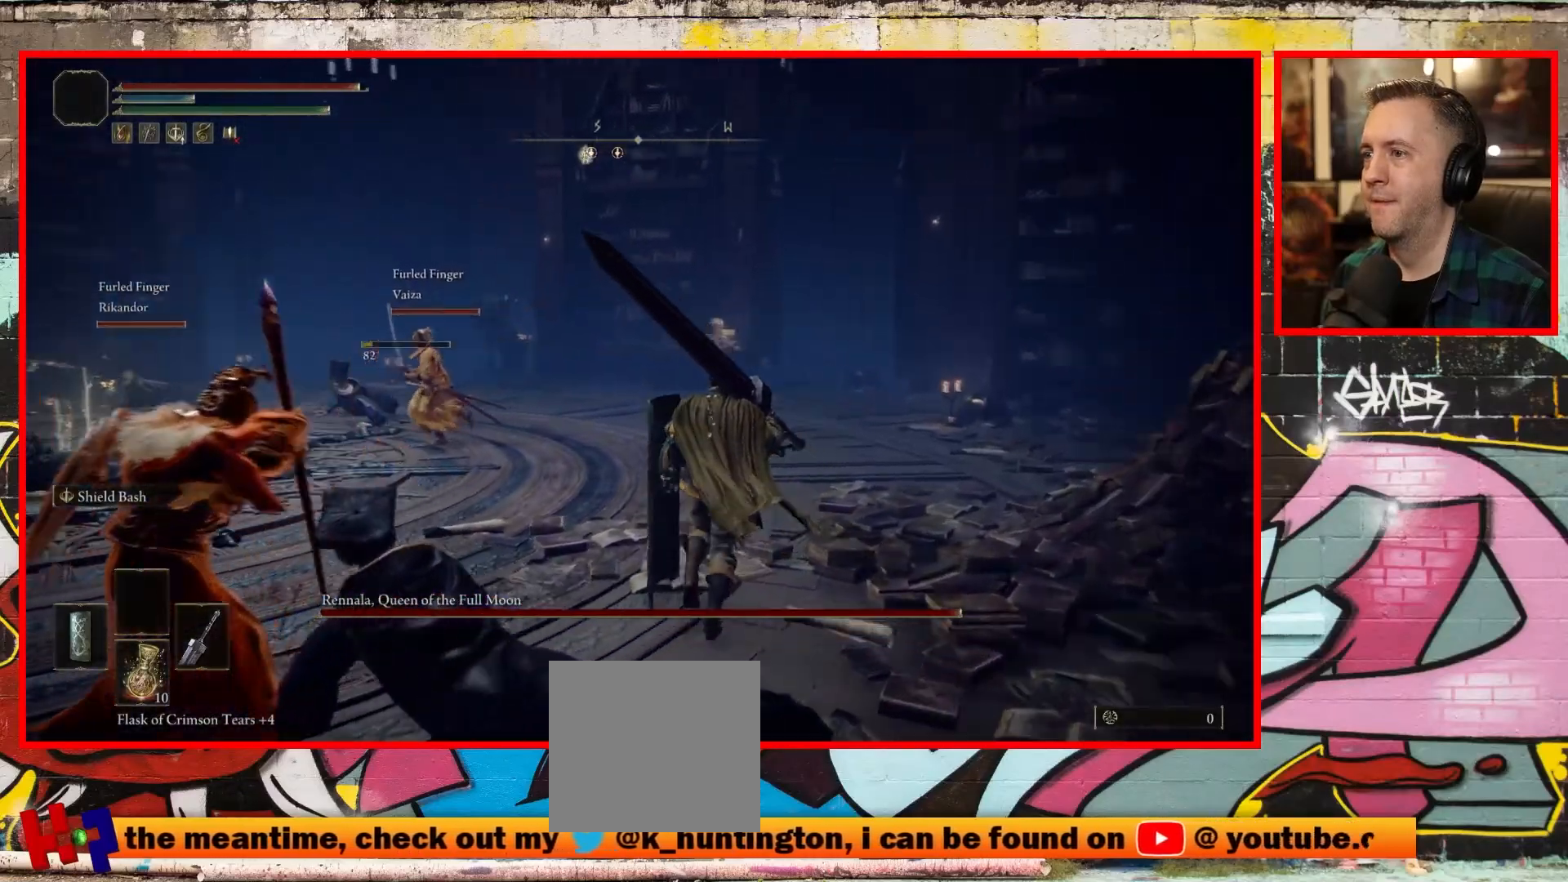
{"buttons": [], "left_stick": "up-right", "right_stick": "up-left", "events": [[483, "right_stick", "up-left"]]}
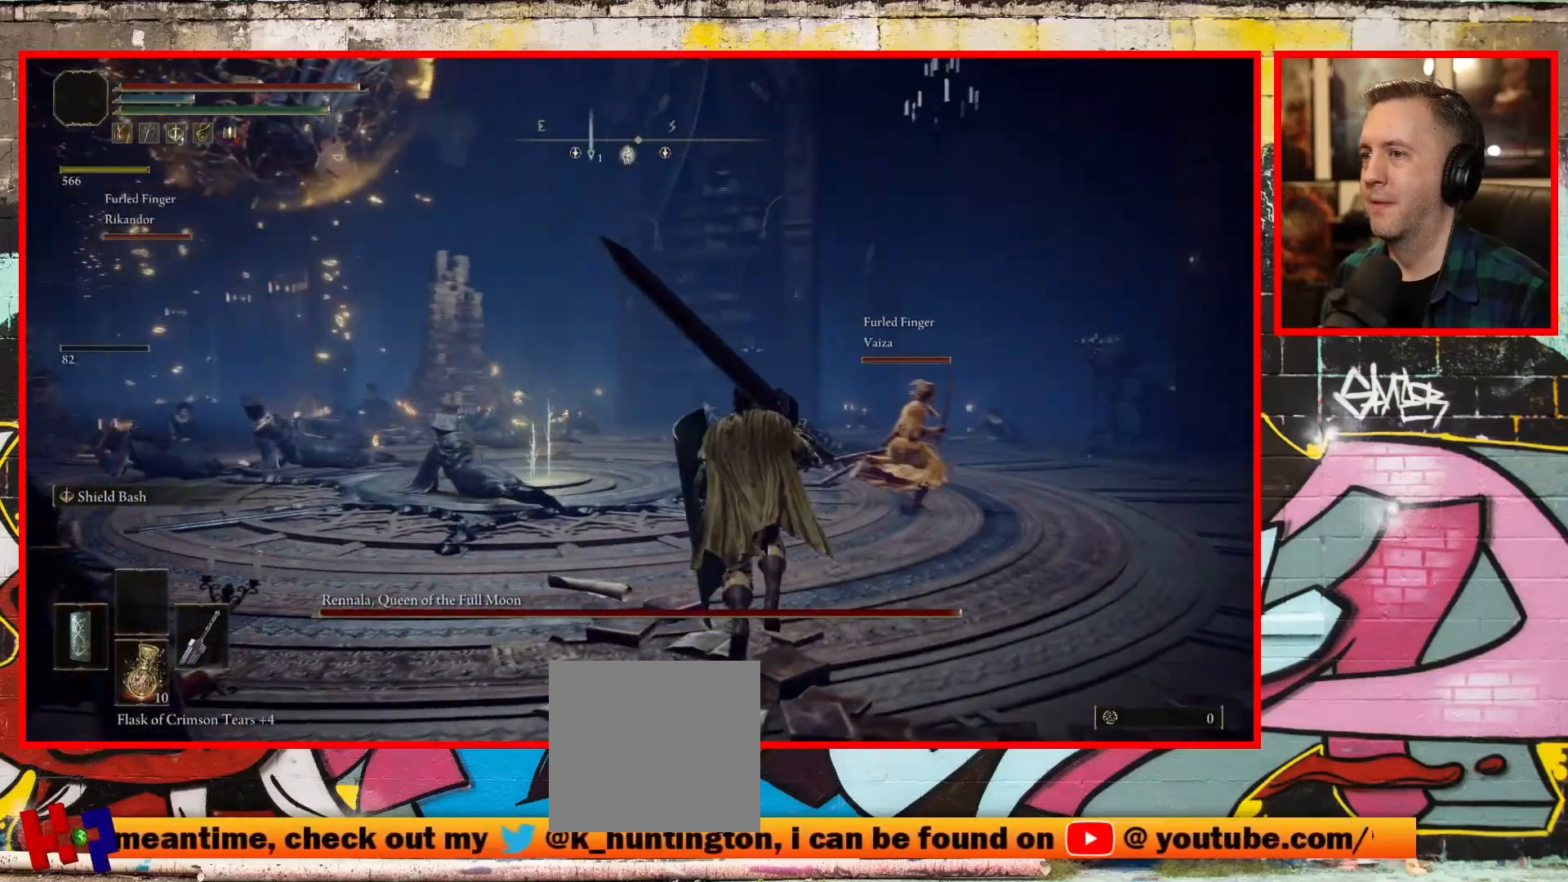
{"buttons": [], "left_stick": "up-right", "right_stick": "up-left", "events": []}
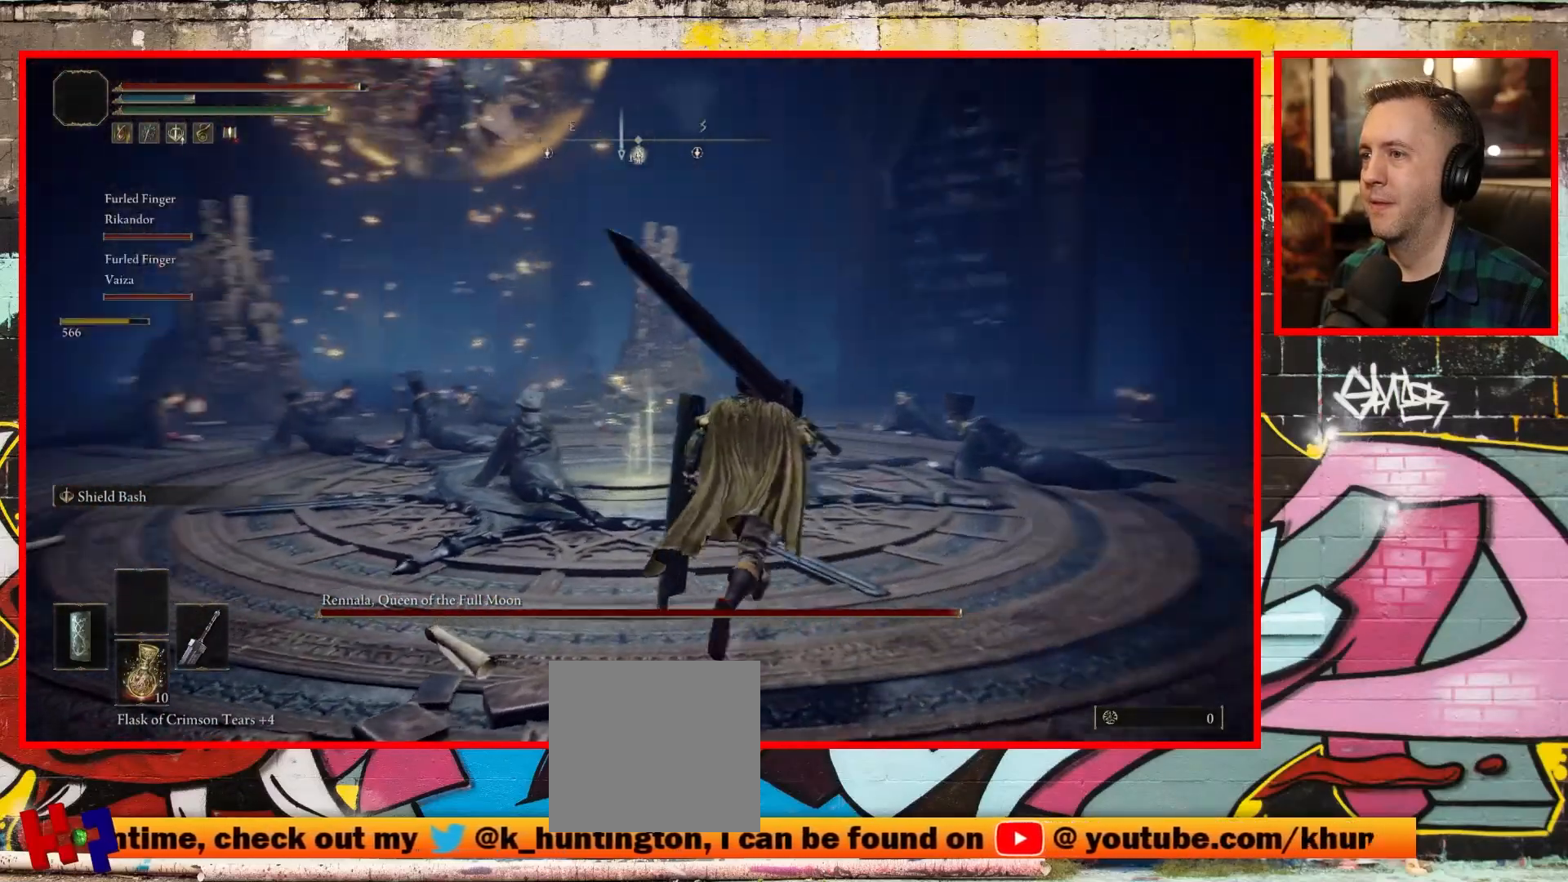
{"buttons": [], "left_stick": "up-right", "right_stick": "left", "events": [[167, "right_stick", "left"]]}
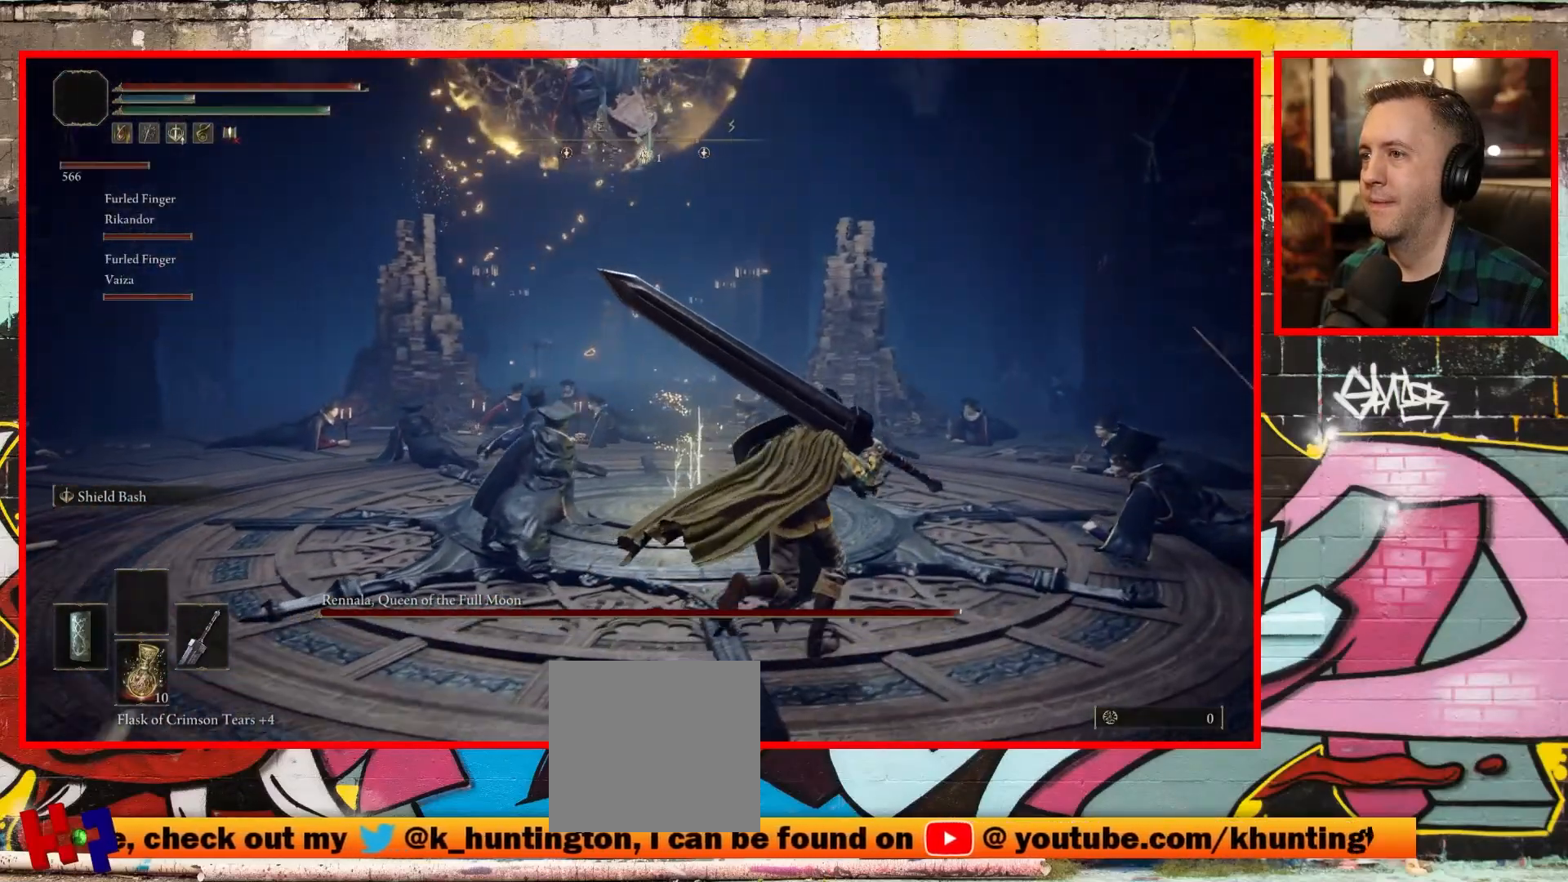
{"buttons": [], "left_stick": "right", "right_stick": "left", "events": [[483, "left_stick", "right"]]}
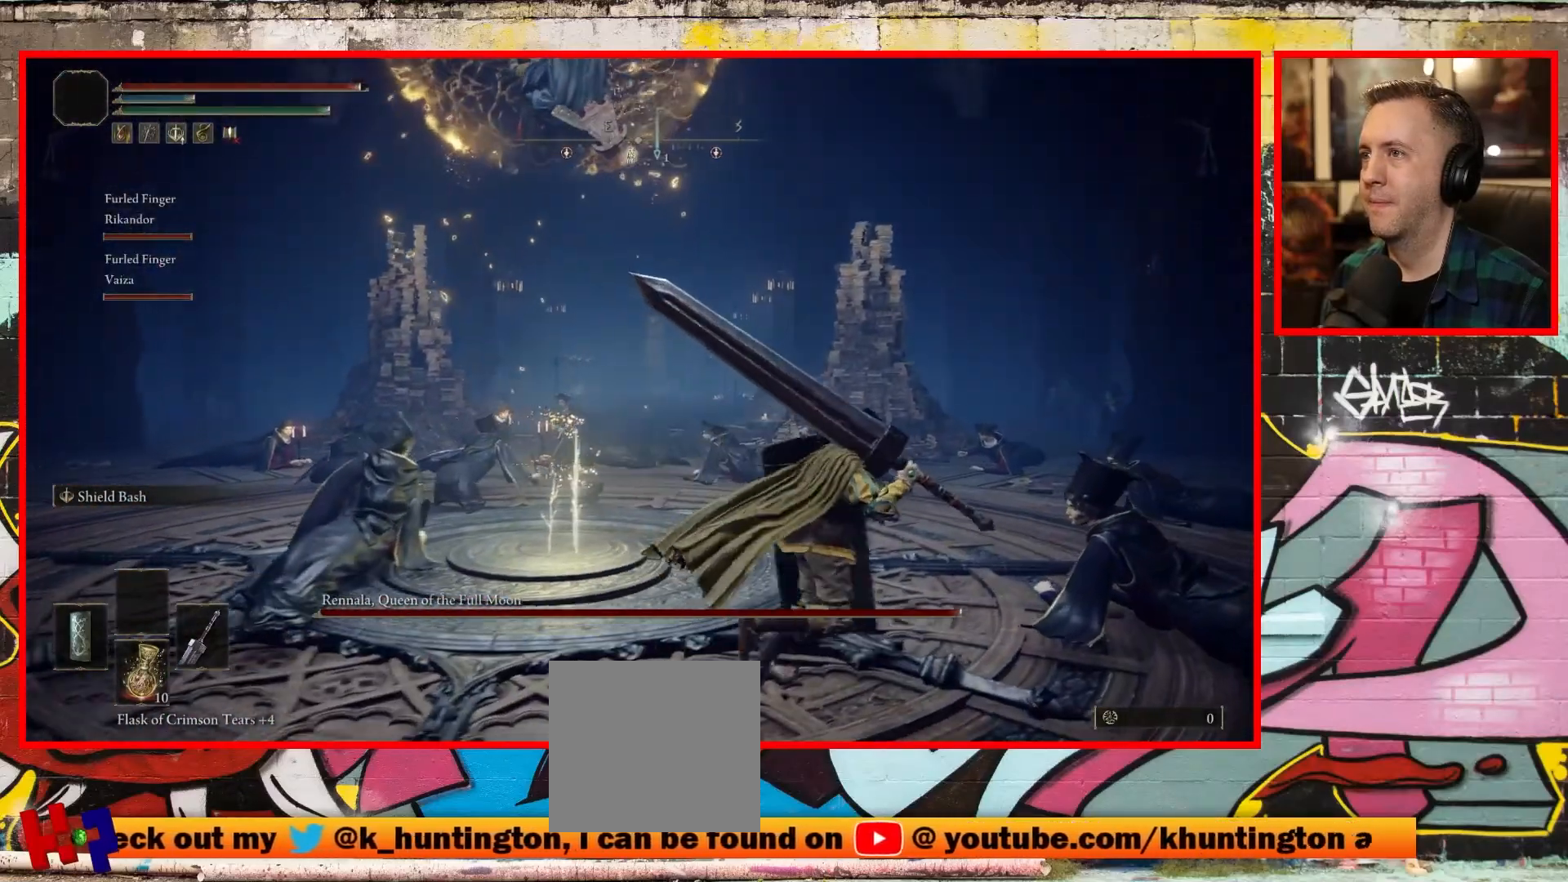
{"buttons": [], "left_stick": "up", "right_stick": "left", "events": [[200, "left_stick", "down-right"], [383, "left_stick", "center"], [433, "left_stick", "up"]]}
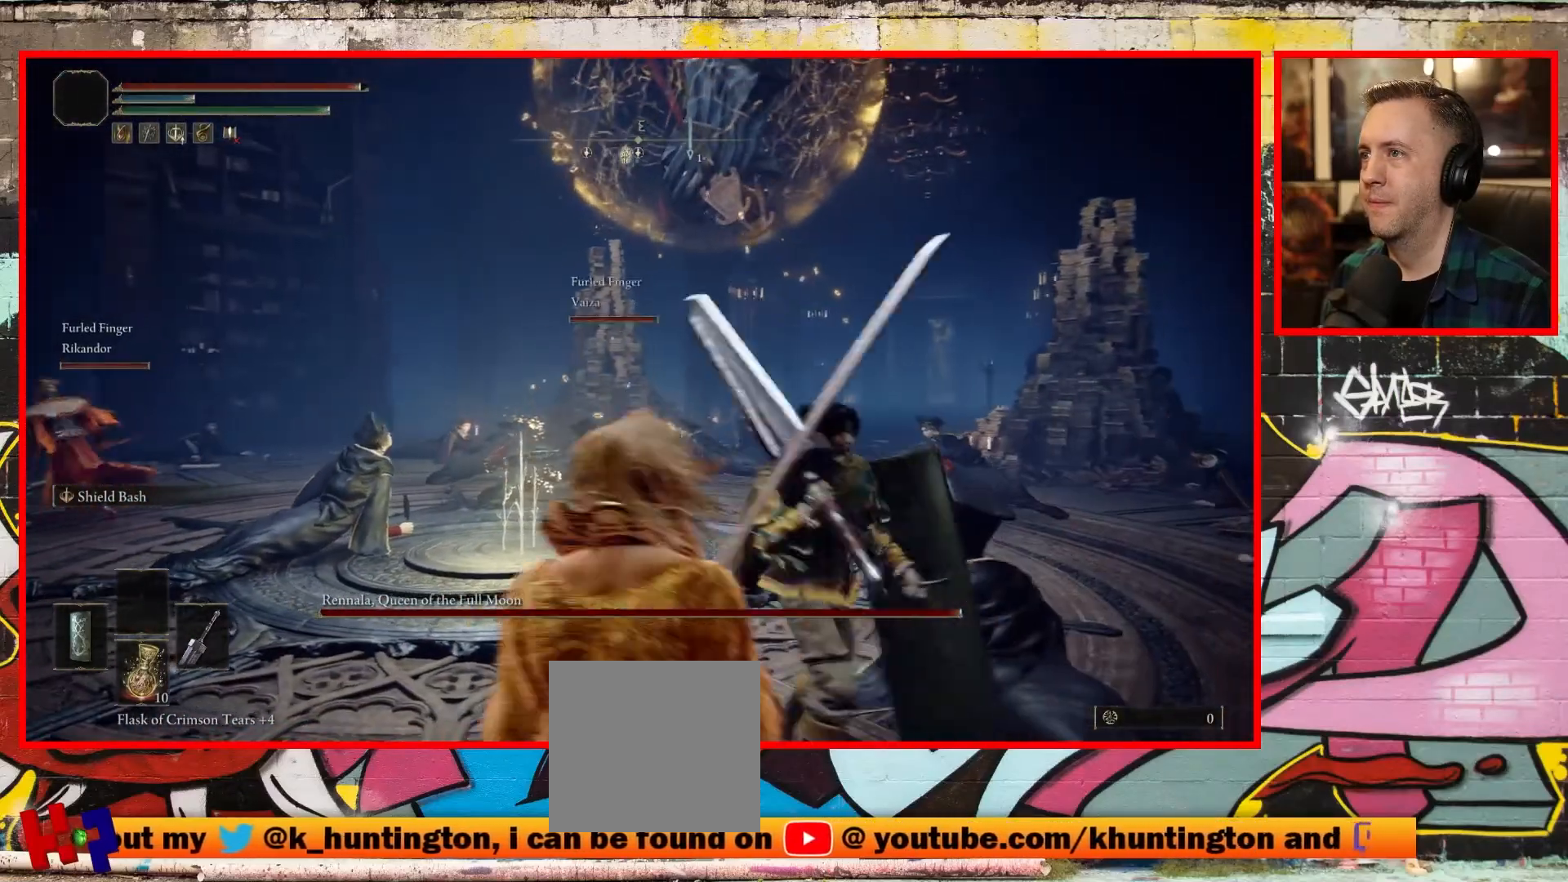
{"buttons": [], "left_stick": "up", "right_stick": "center", "events": [[33, "right_stick", "center"]]}
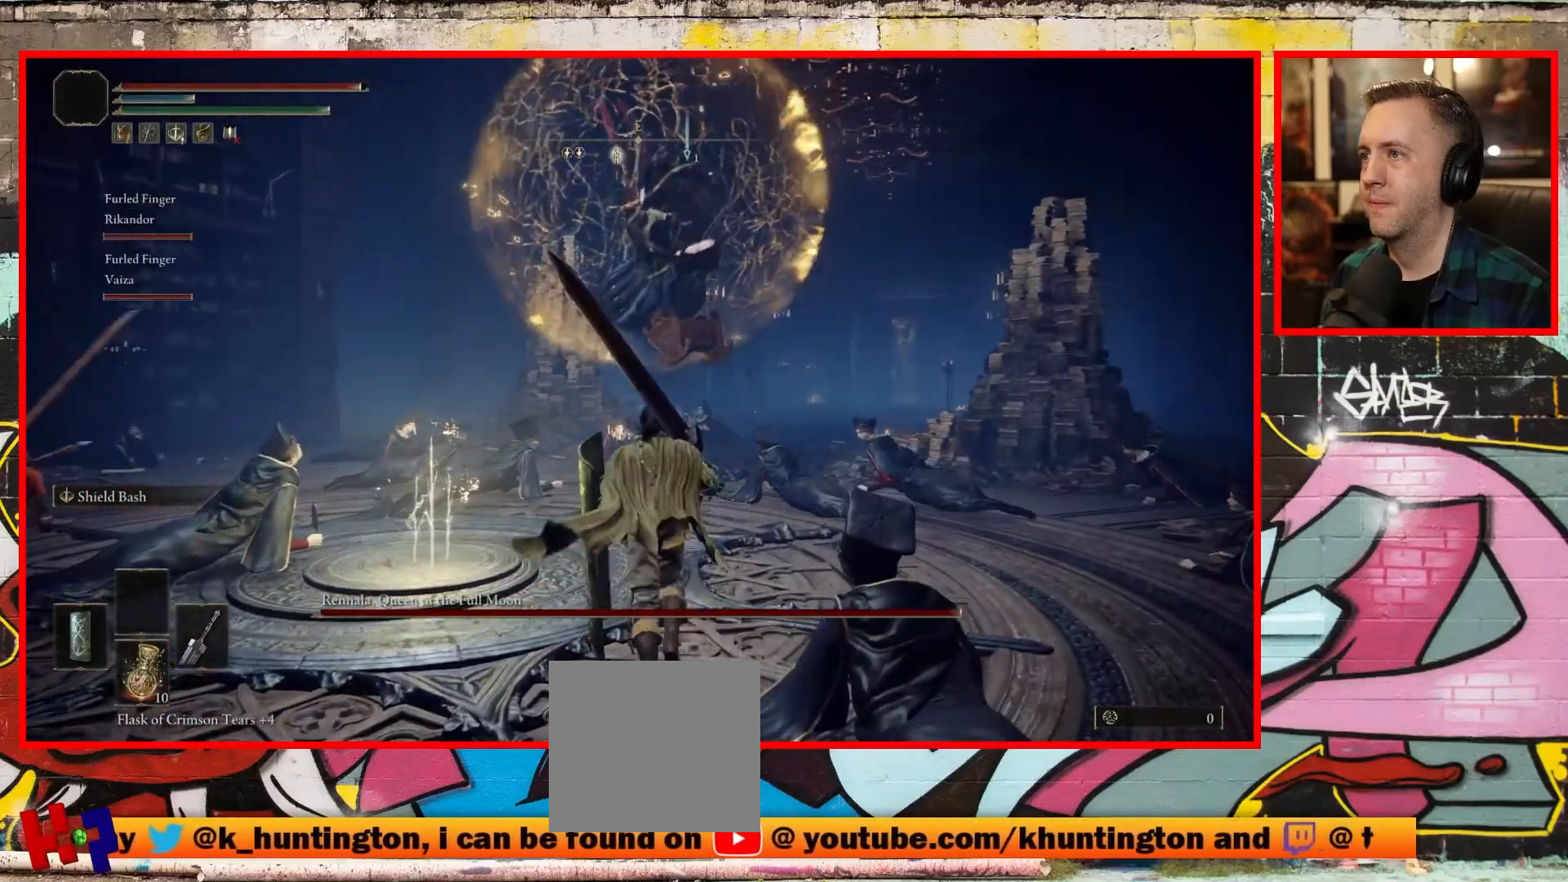
{"buttons": [], "left_stick": "center", "right_stick": "center", "events": [[267, "left_stick", "center"]]}
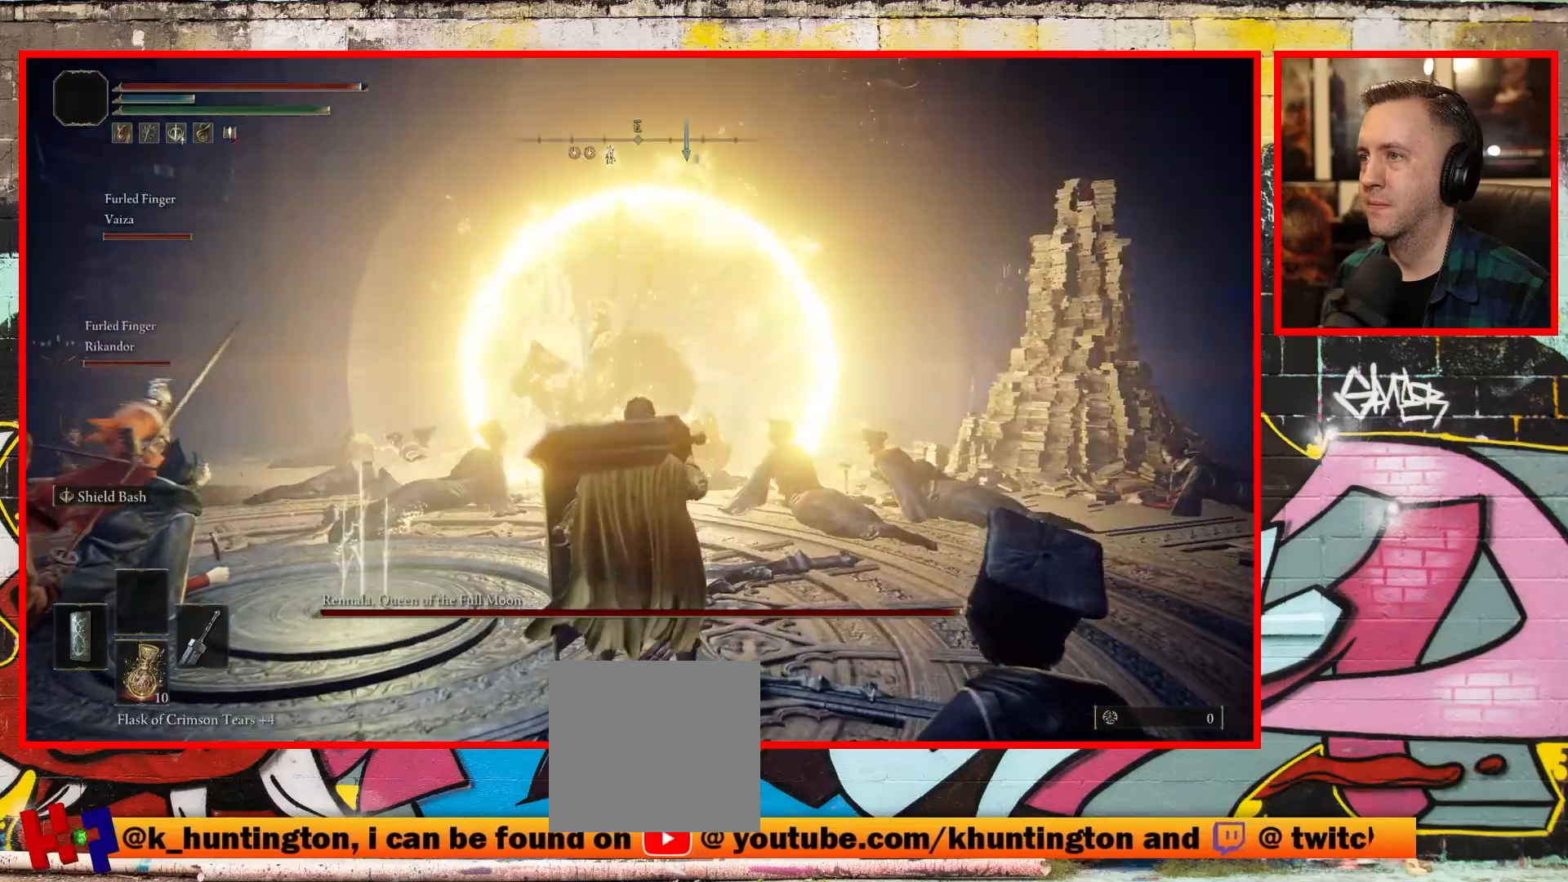
{"buttons": [], "left_stick": "up", "right_stick": "up", "events": [[83, "left_stick", "up"], [317, "right_stick", "up"]]}
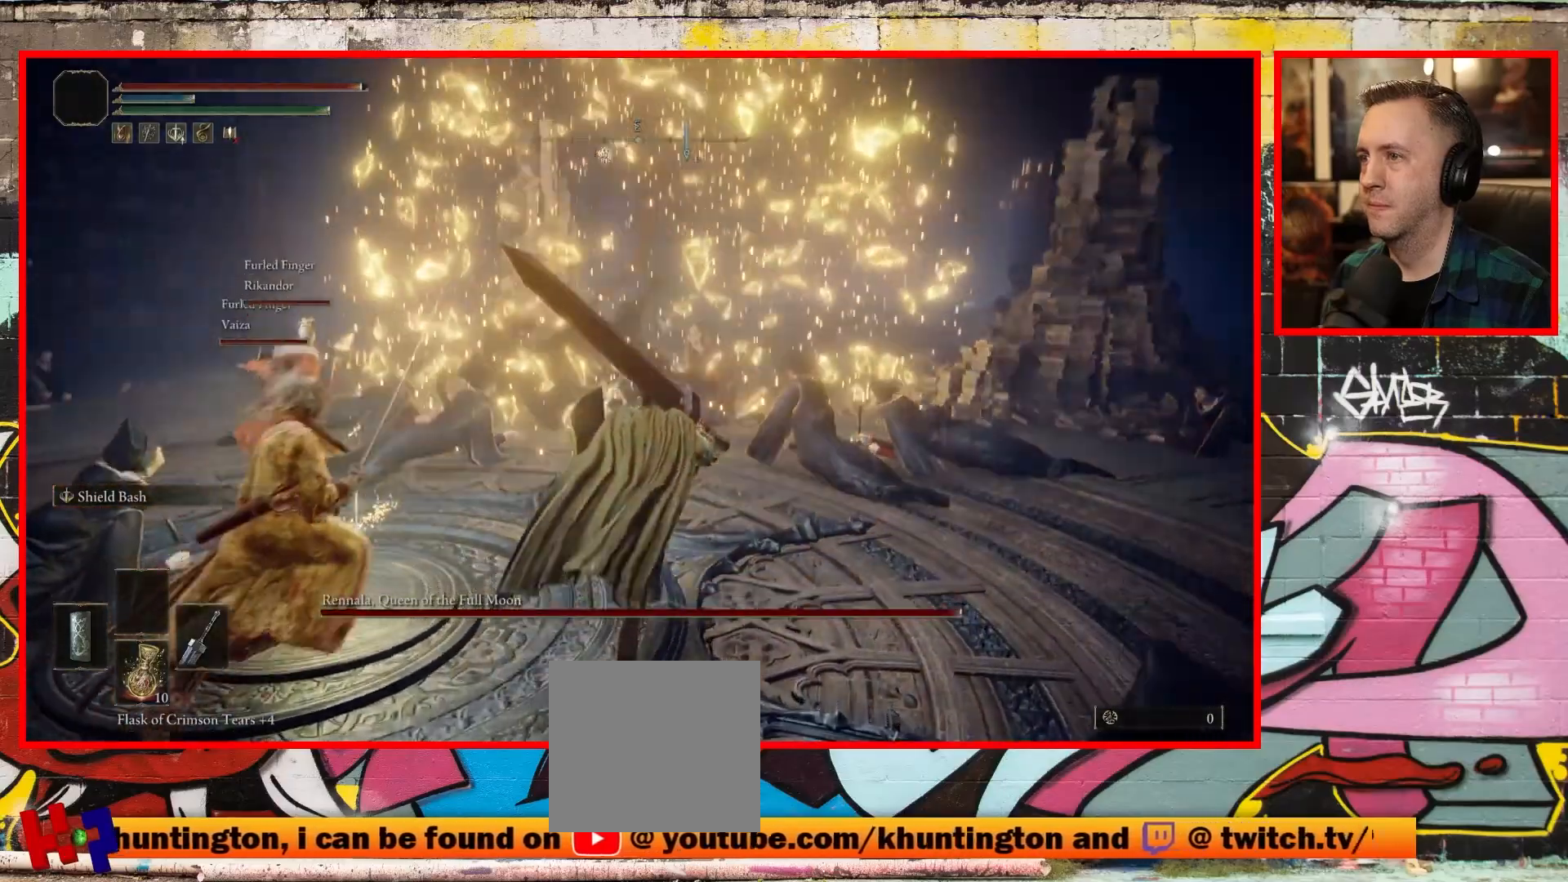
{"buttons": ["R3"], "left_stick": "up", "right_stick": "center", "events": [[117, "right_stick", "center"], [467, "R3", "down"]]}
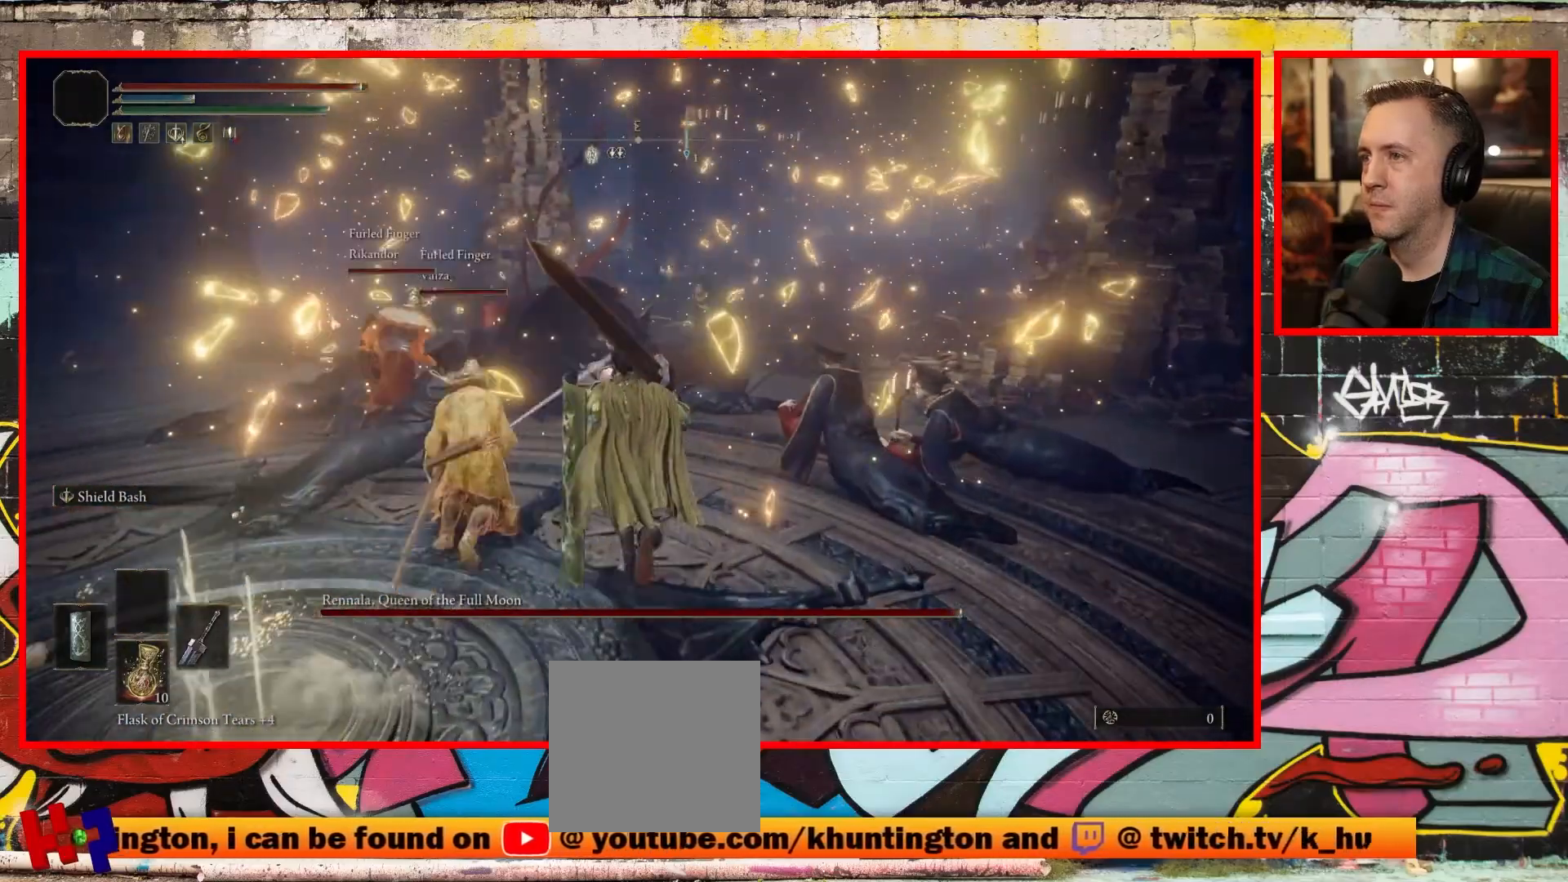
{"buttons": [], "left_stick": "up", "right_stick": "center", "events": [[167, "R3", "up"]]}
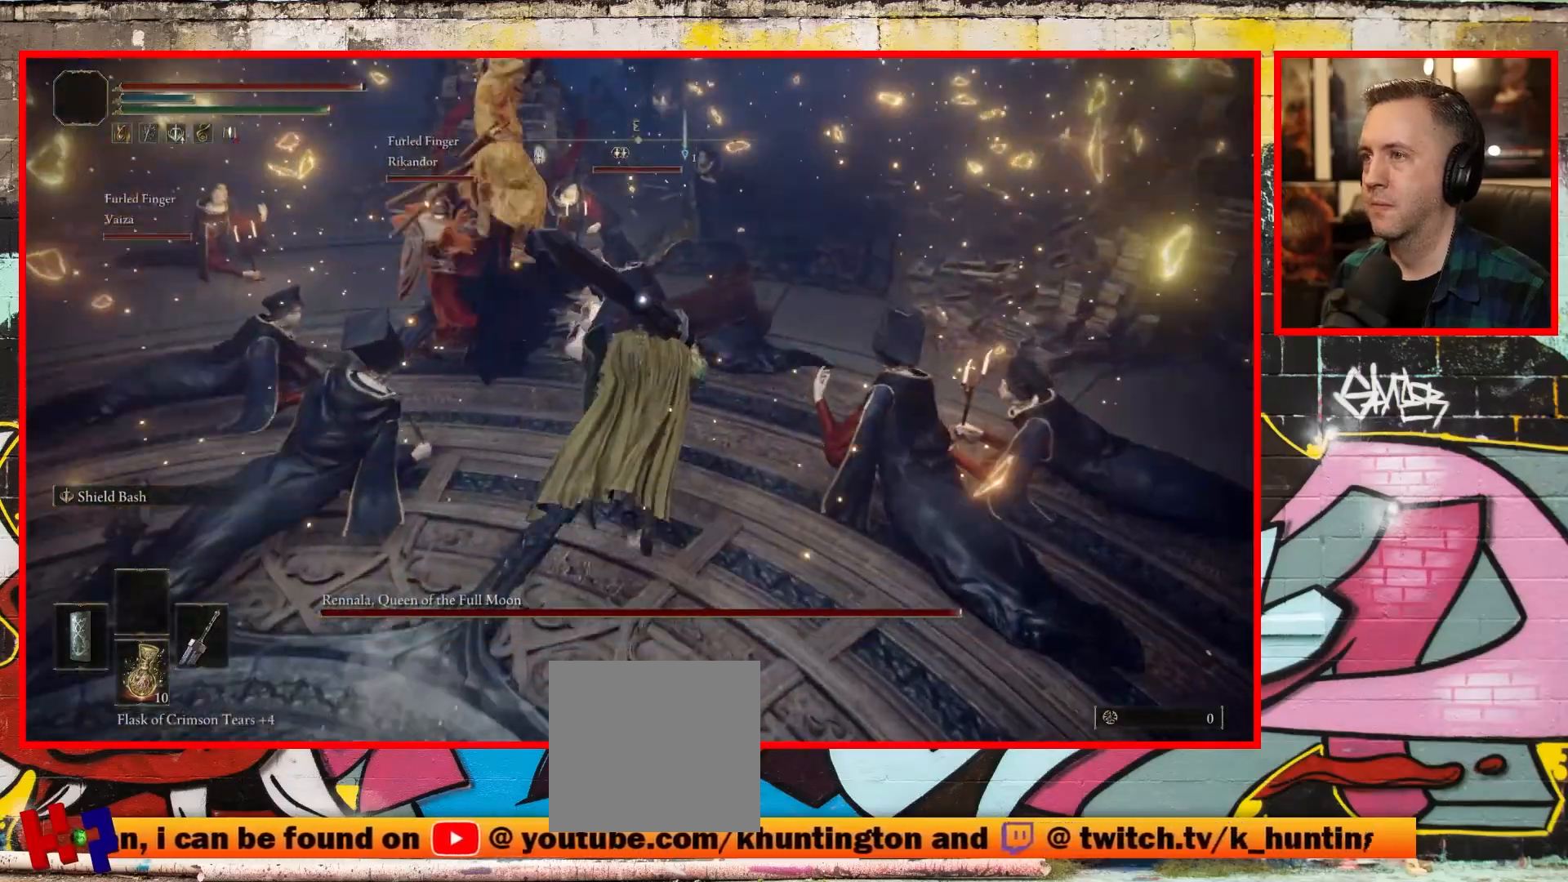
{"buttons": [], "left_stick": "up-left", "right_stick": "center", "events": [[300, "left_stick", "up-left"]]}
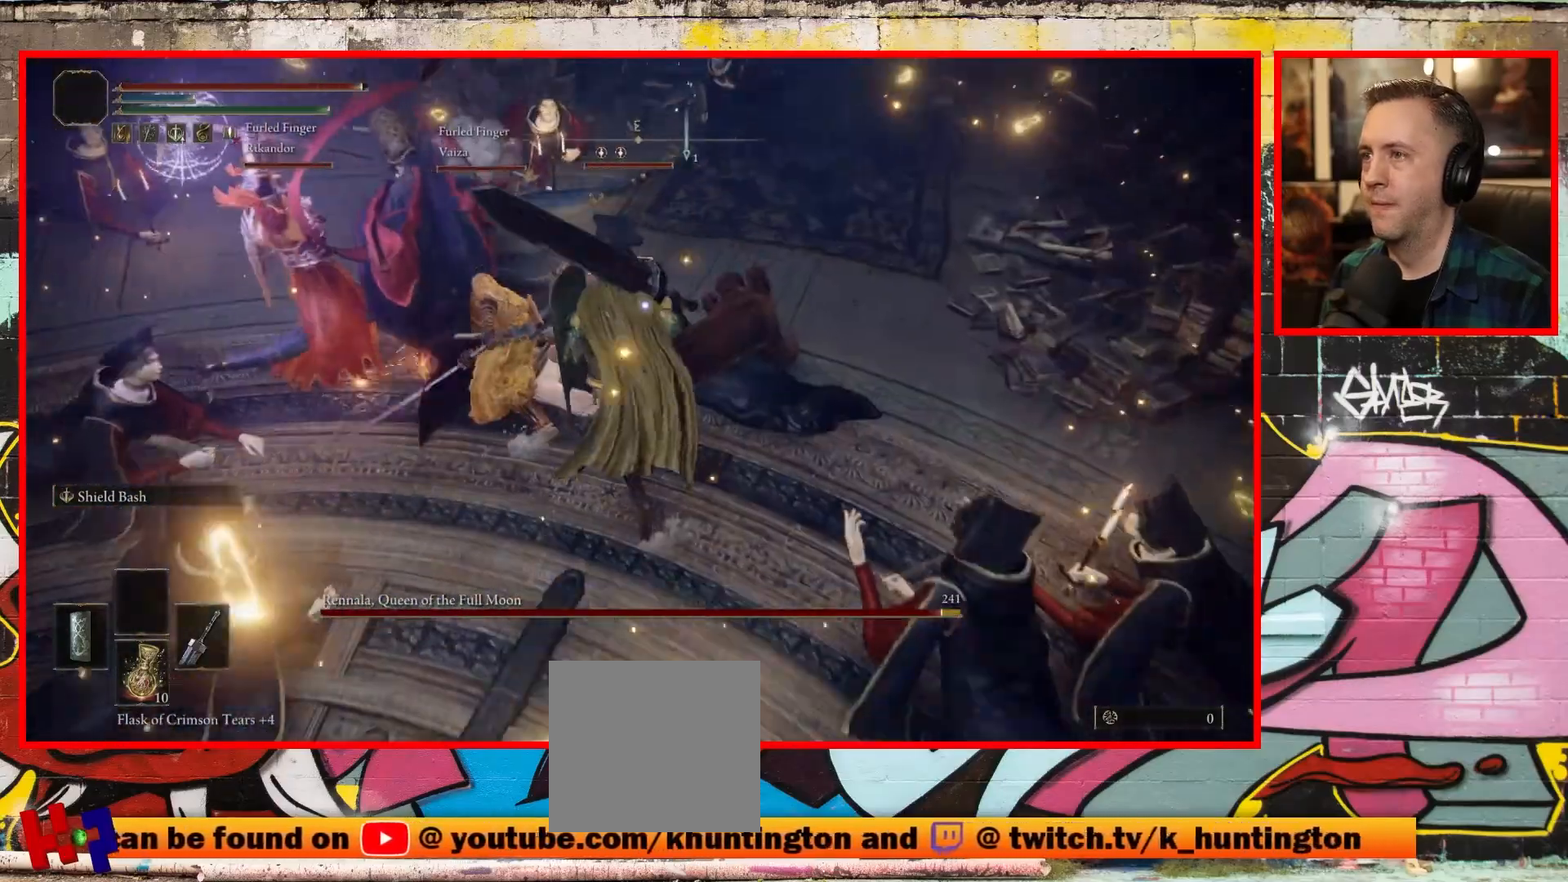
{"buttons": [], "left_stick": "up-left", "right_stick": "center", "events": [[50, "R1", "down"], [183, "R1", "up"]]}
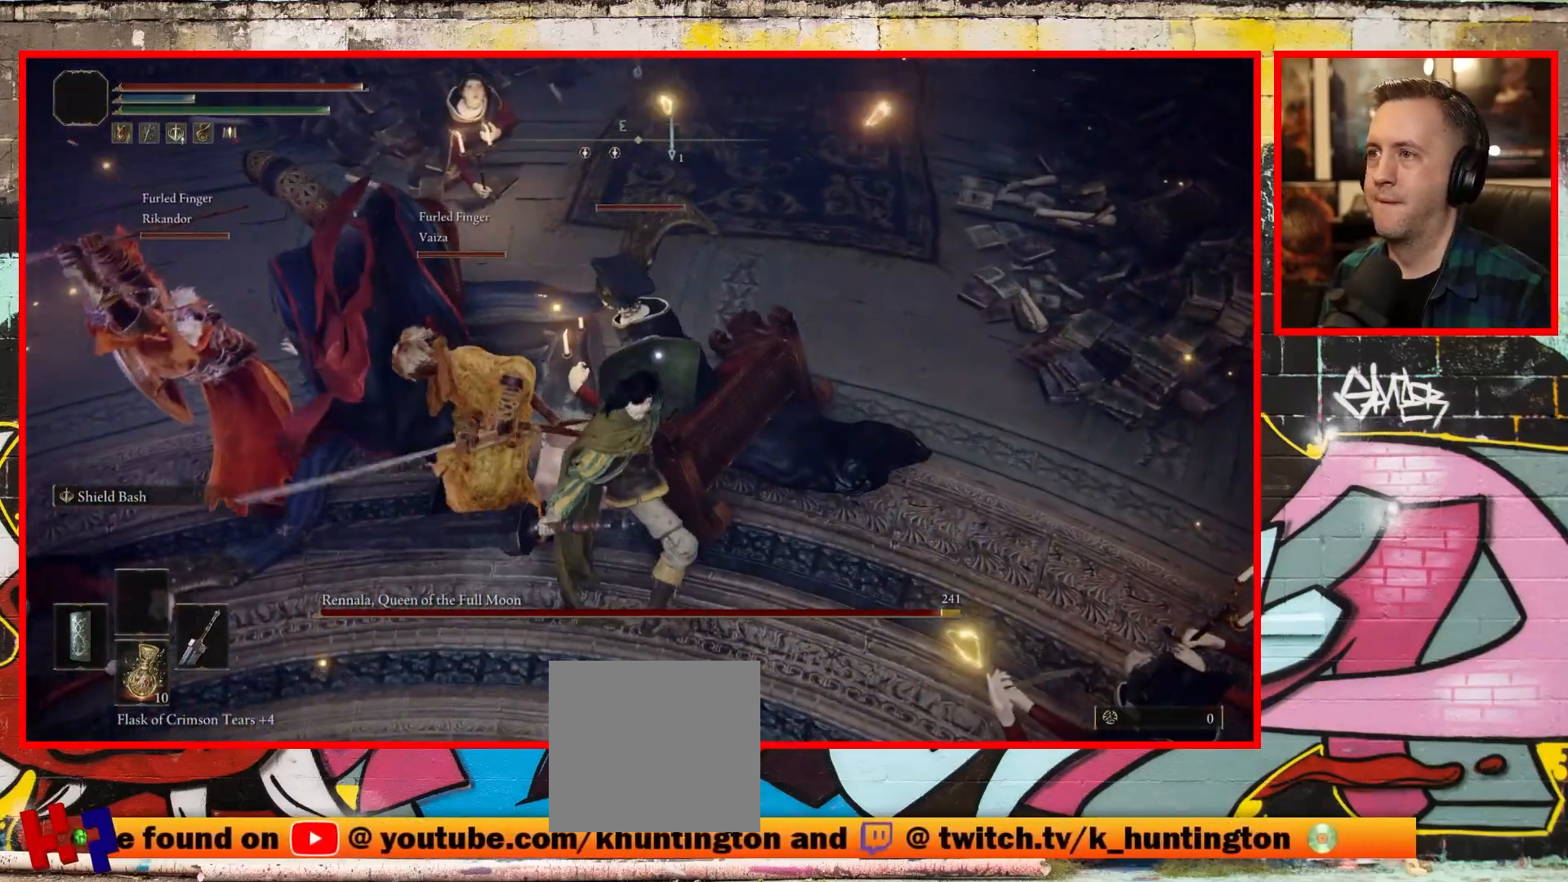
{"buttons": [], "left_stick": "down-left", "right_stick": "center", "events": [[167, "left_stick", "left"], [350, "left_stick", "down-left"]]}
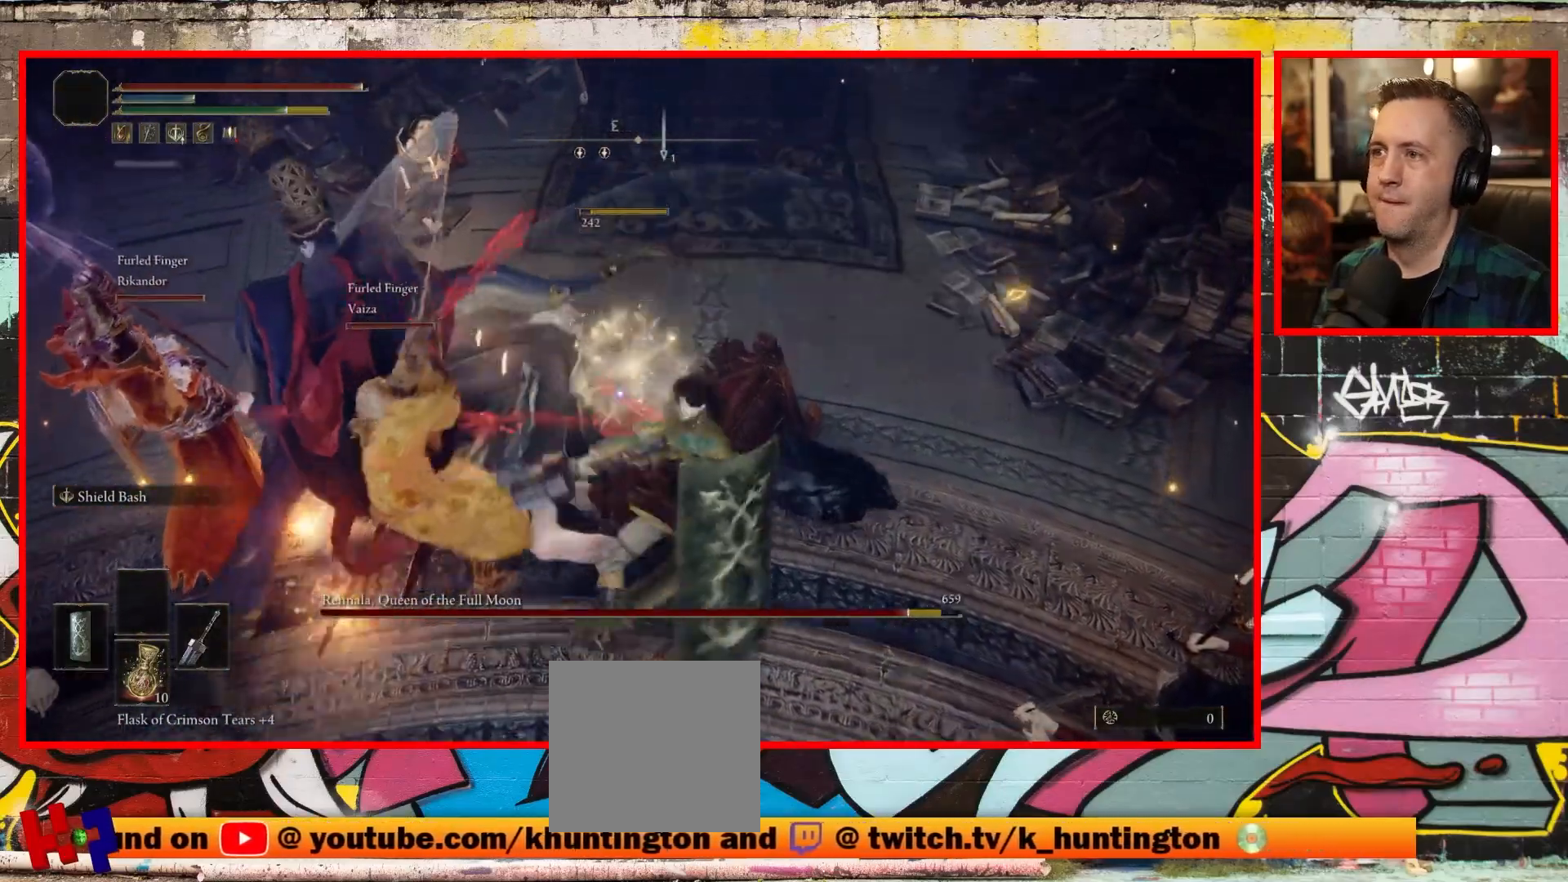
{"buttons": [], "left_stick": "down-left", "right_stick": "center", "events": [[33, "R1", "down"], [200, "R1", "up"], [367, "R1", "down"], [467, "R1", "up"]]}
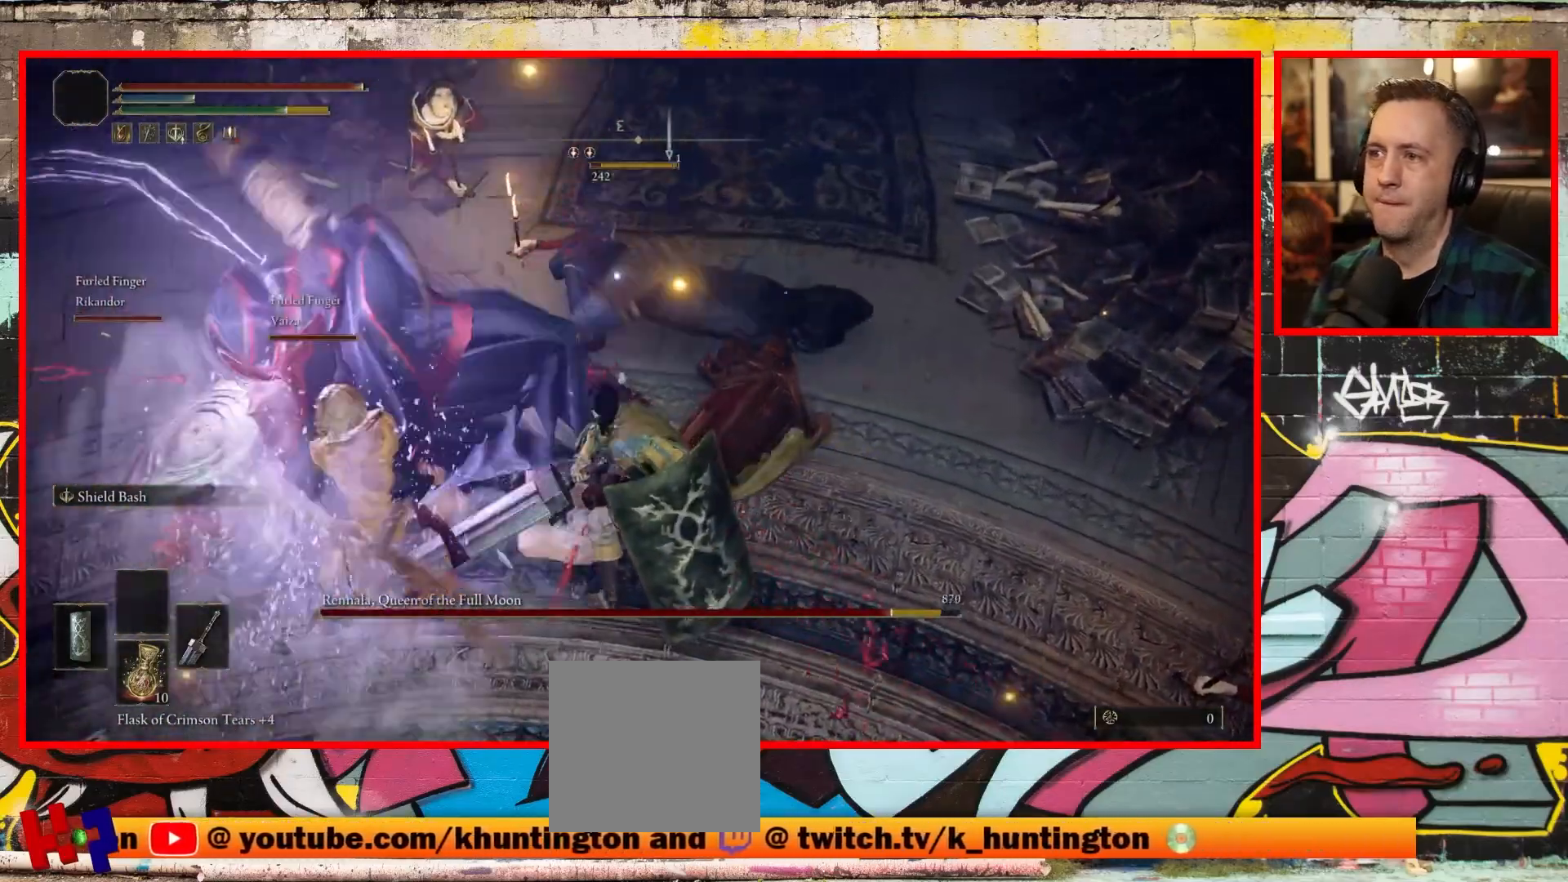
{"buttons": [], "left_stick": "down-left", "right_stick": "left", "events": [[83, "R1", "down"], [267, "R3", "down"], [400, "right_stick", "left"], [433, "R3", "up"], [500, "R1", "up"]]}
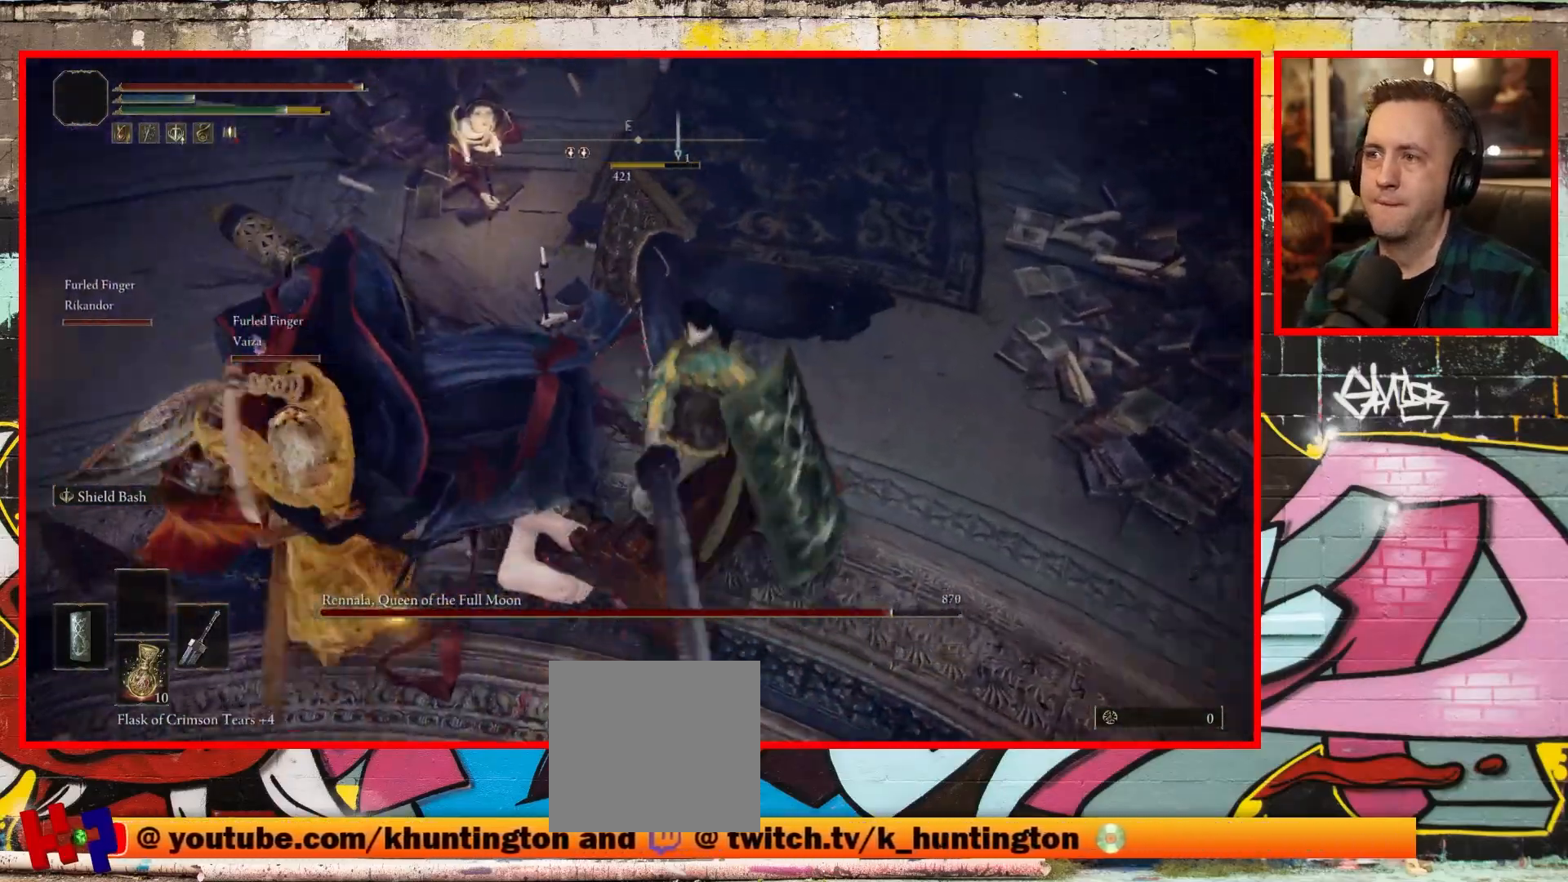
{"buttons": [], "left_stick": "up-right", "right_stick": "center", "events": [[100, "R1", "down"], [267, "R1", "up"], [383, "right_stick", "center"], [500, "left_stick", "up-right"]]}
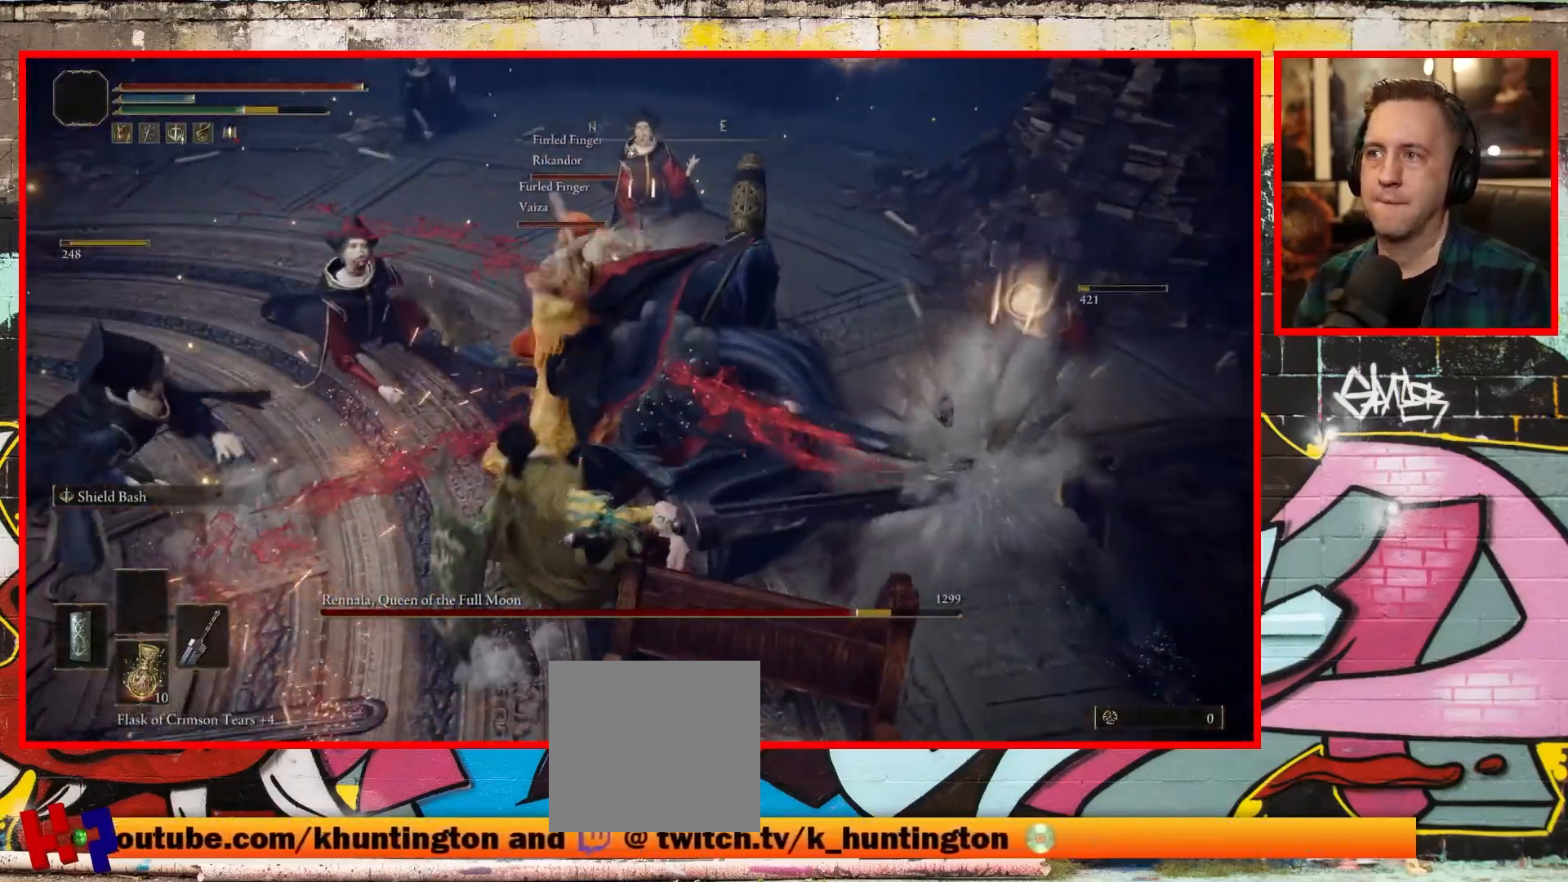
{"buttons": [], "left_stick": "up-right", "right_stick": "center", "events": [[50, "R1", "down"], [200, "R1", "up"], [250, "R1", "down"], [283, "R3", "down"], [283, "right_stick", "up-right"], [417, "R1", "up"], [417, "R3", "up"], [433, "right_stick", "center"]]}
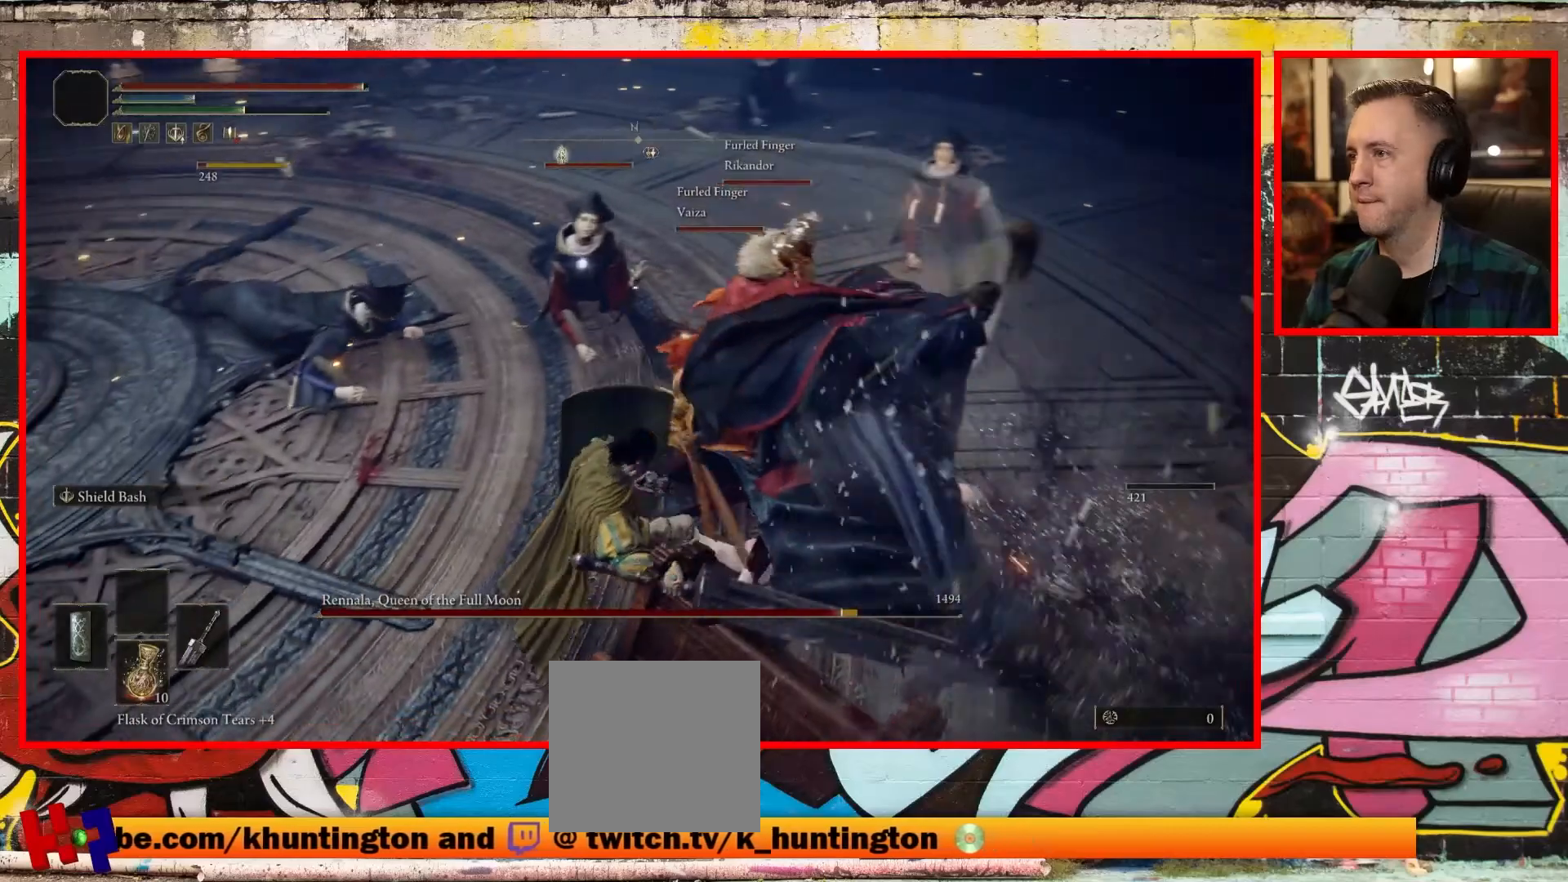
{"buttons": ["R1"], "left_stick": "right", "right_stick": "right", "events": [[17, "R1", "down"], [150, "R1", "up"], [217, "right_stick", "right"], [233, "R1", "down"], [283, "left_stick", "right"]]}
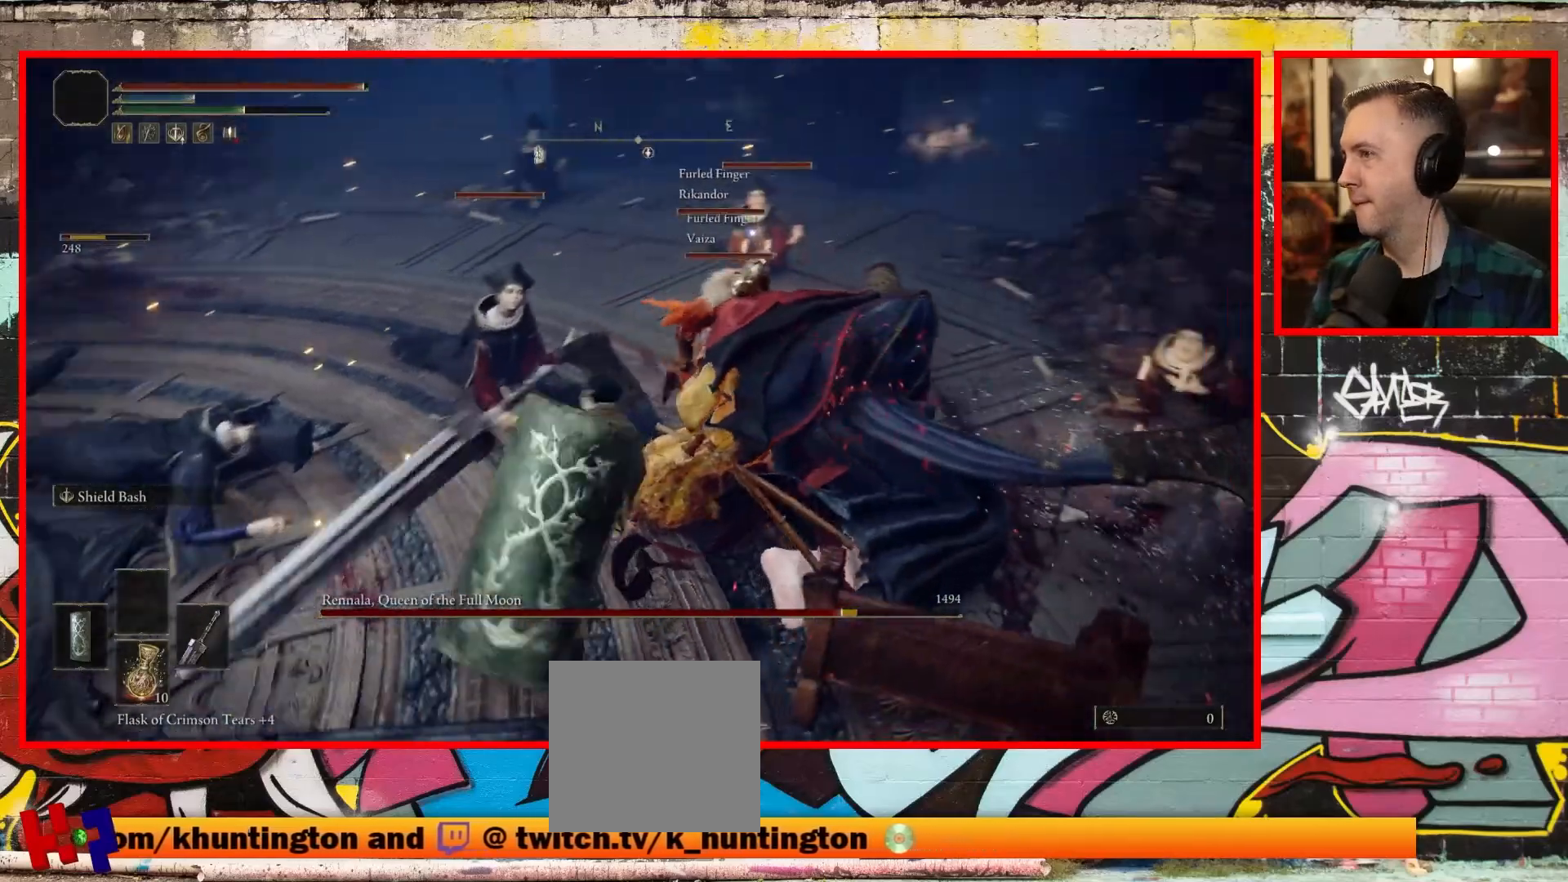
{"buttons": [], "left_stick": "right", "right_stick": "right", "events": [[33, "R1", "up"], [150, "right_stick", "center"], [483, "right_stick", "right"]]}
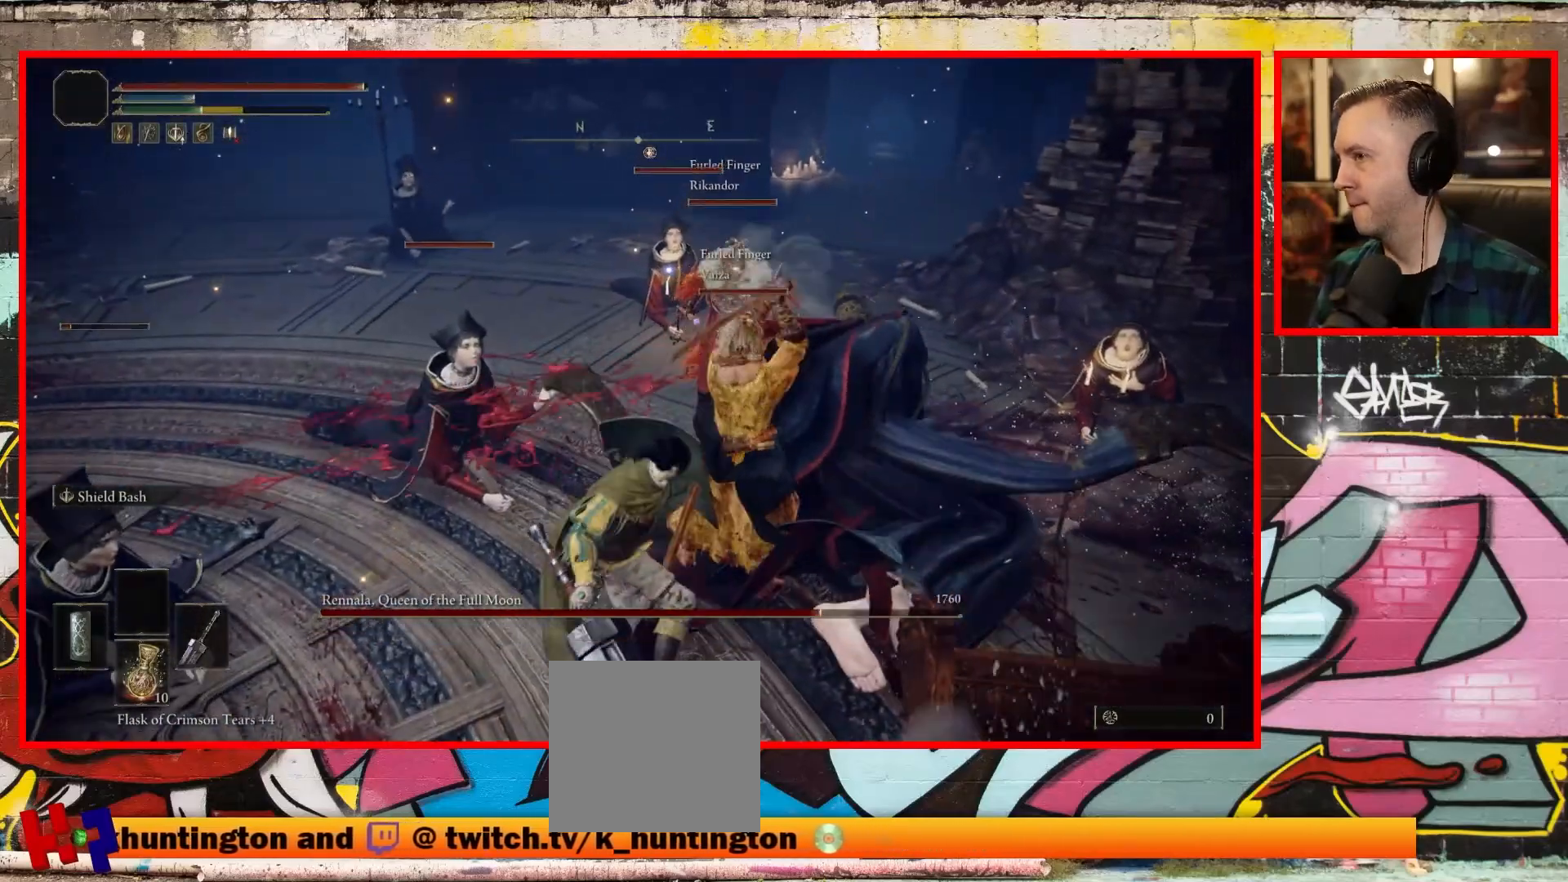
{"buttons": ["R3"], "left_stick": "up-right", "right_stick": "up-right", "events": [[333, "left_stick", "up-right"], [400, "R3", "down"], [400, "right_stick", "up-right"]]}
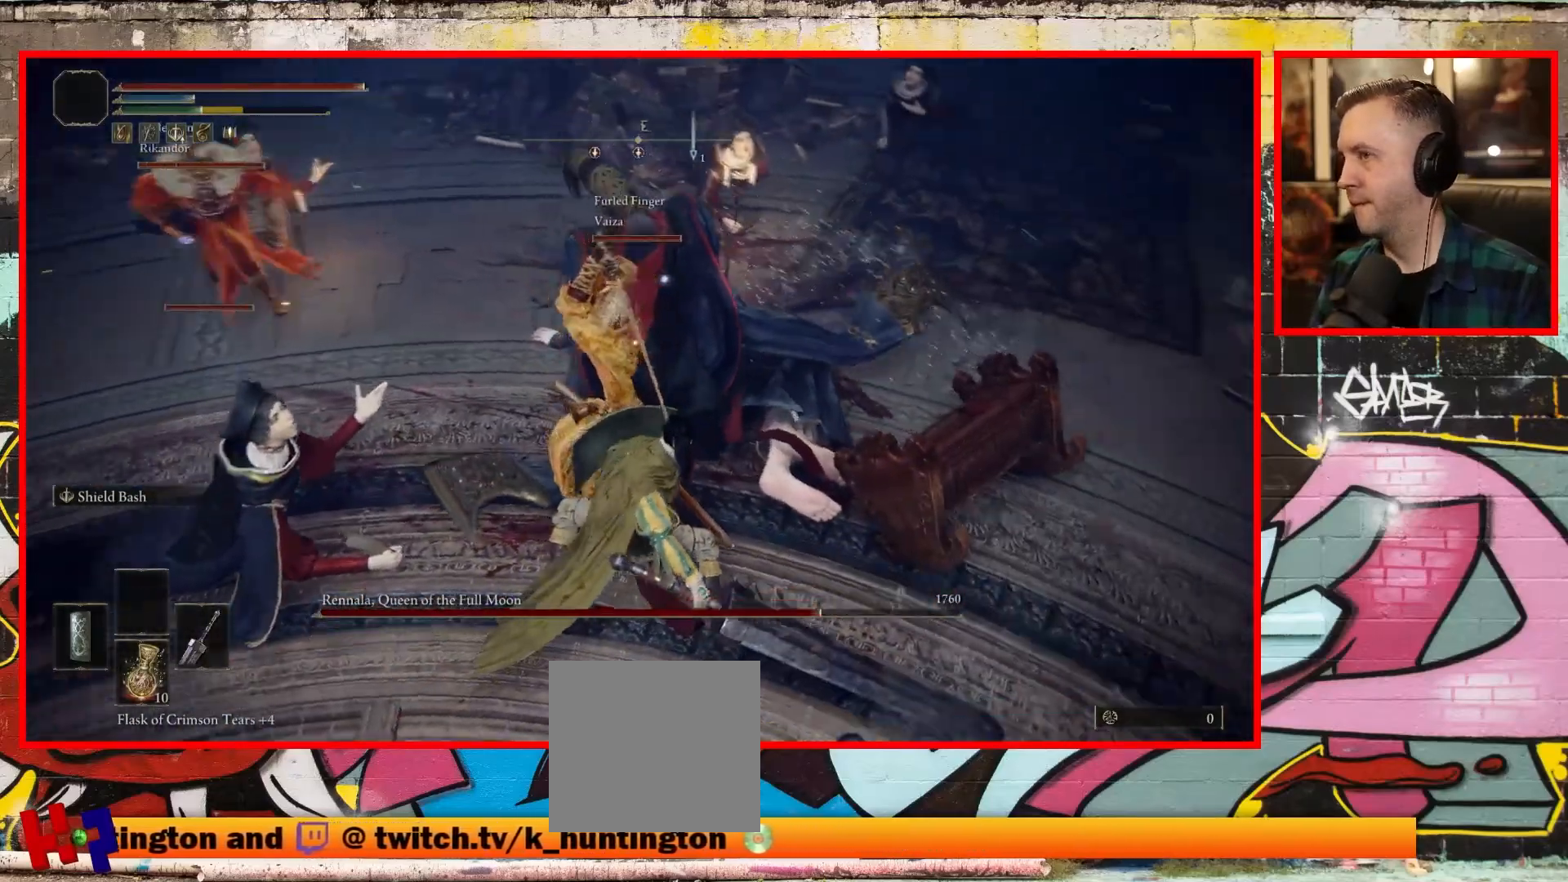
{"buttons": ["R1", "R3"], "left_stick": "up-right", "right_stick": "center", "events": [[50, "R3", "up"], [67, "right_stick", "center"], [133, "R1", "down"], [300, "R1", "up"], [383, "R1", "down"], [450, "R3", "down"]]}
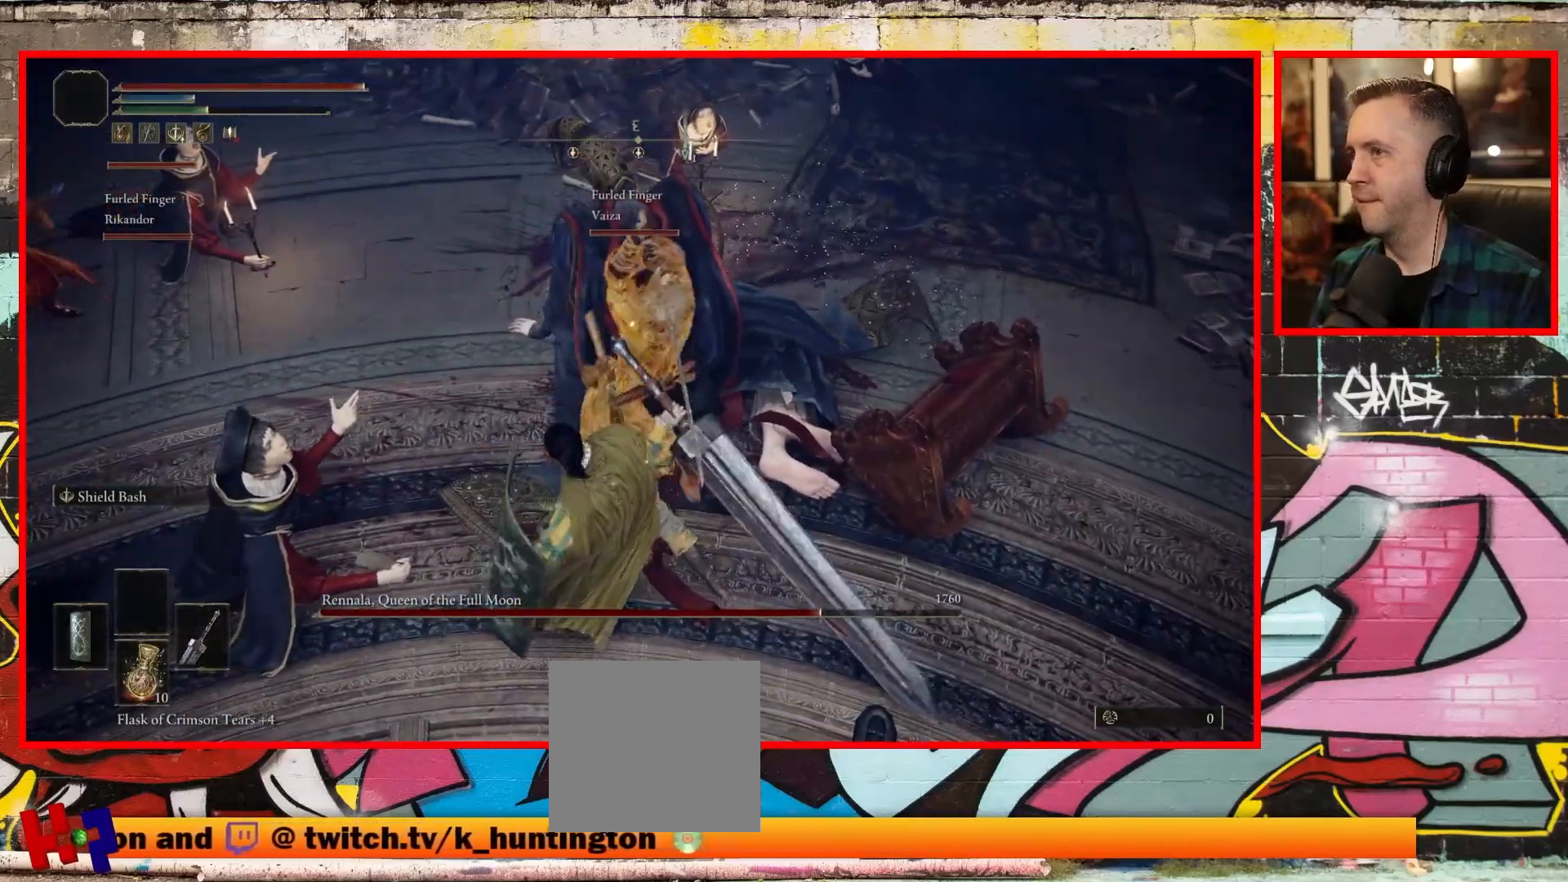
{"buttons": [], "left_stick": "right", "right_stick": "right", "events": [[17, "R1", "up"], [33, "right_stick", "right"], [83, "R3", "up"], [83, "right_stick", "center"], [467, "right_stick", "right"], [483, "left_stick", "right"]]}
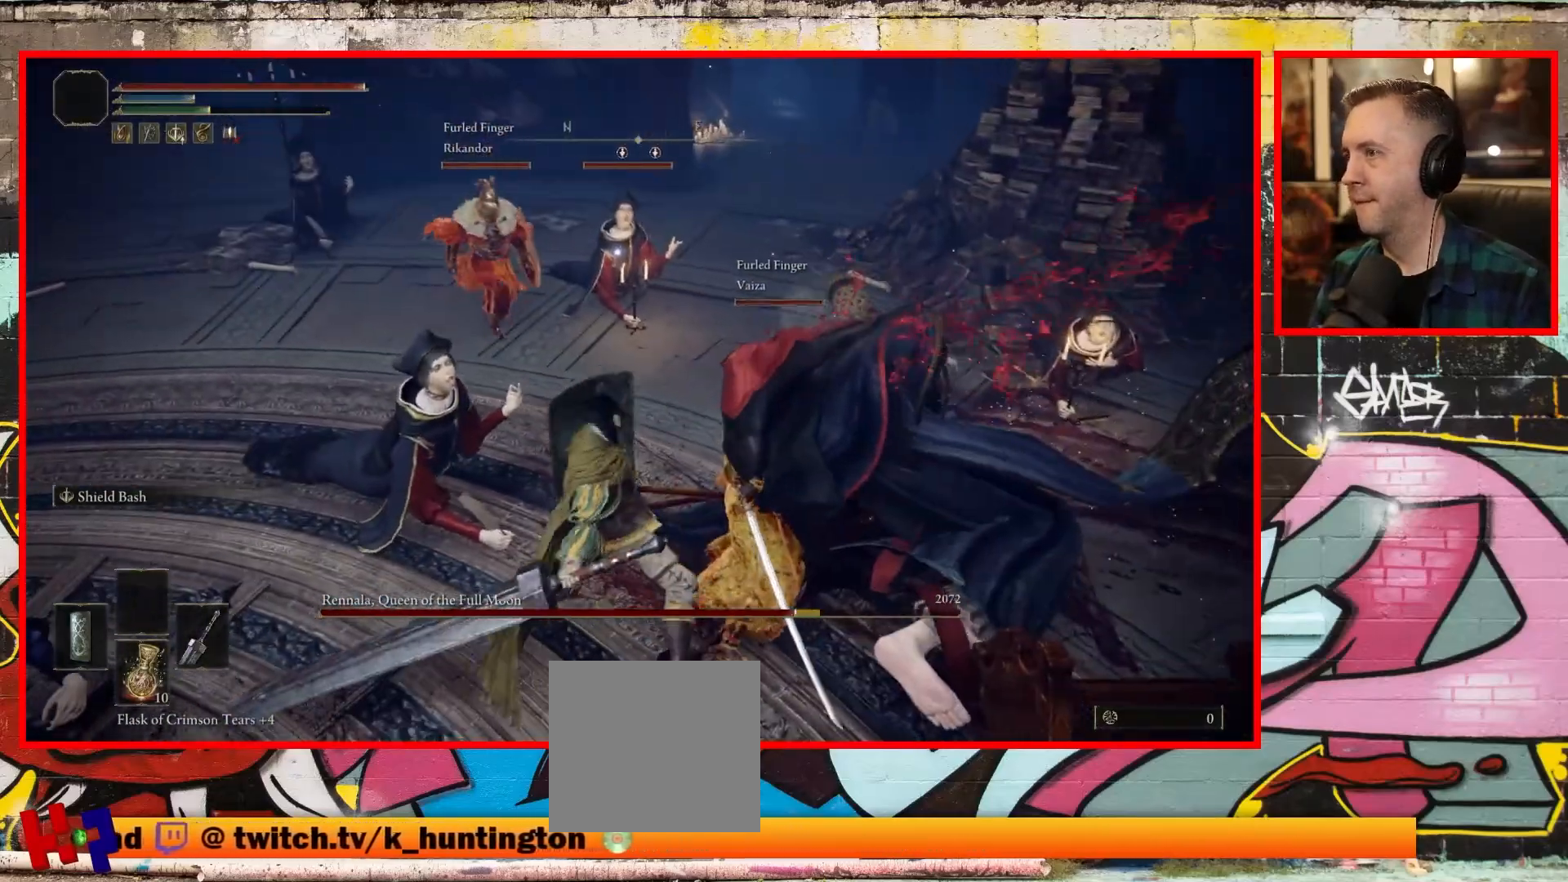
{"buttons": [], "left_stick": "right", "right_stick": "center", "events": [[450, "right_stick", "center"]]}
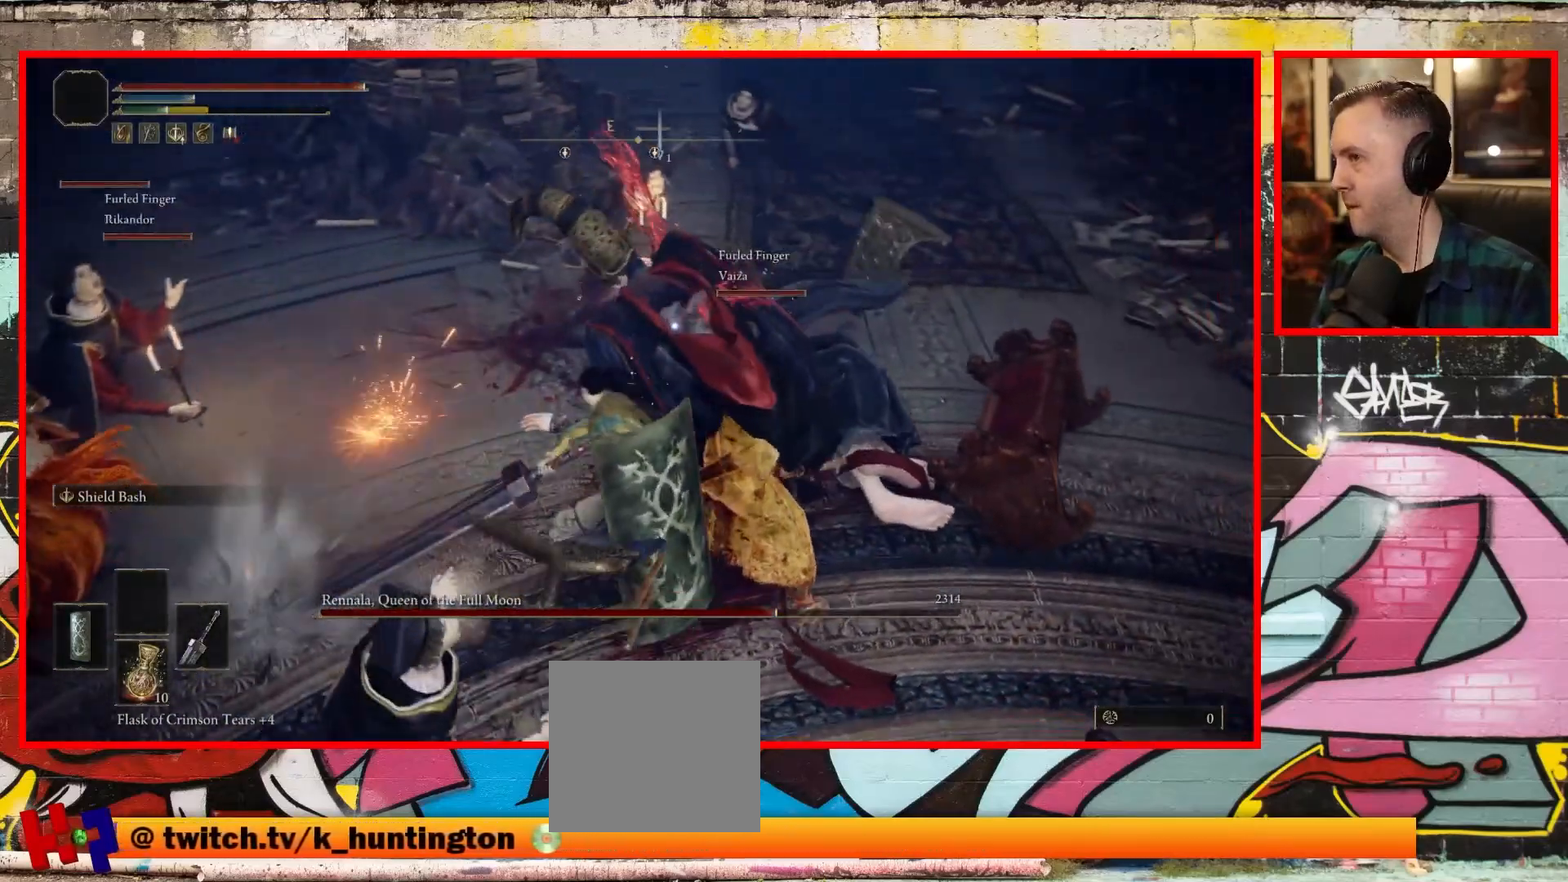
{"buttons": ["R1"], "left_stick": "up-right", "right_stick": "center", "events": [[200, "R1", "down"], [217, "left_stick", "up-right"], [350, "R1", "up"], [433, "R1", "down"]]}
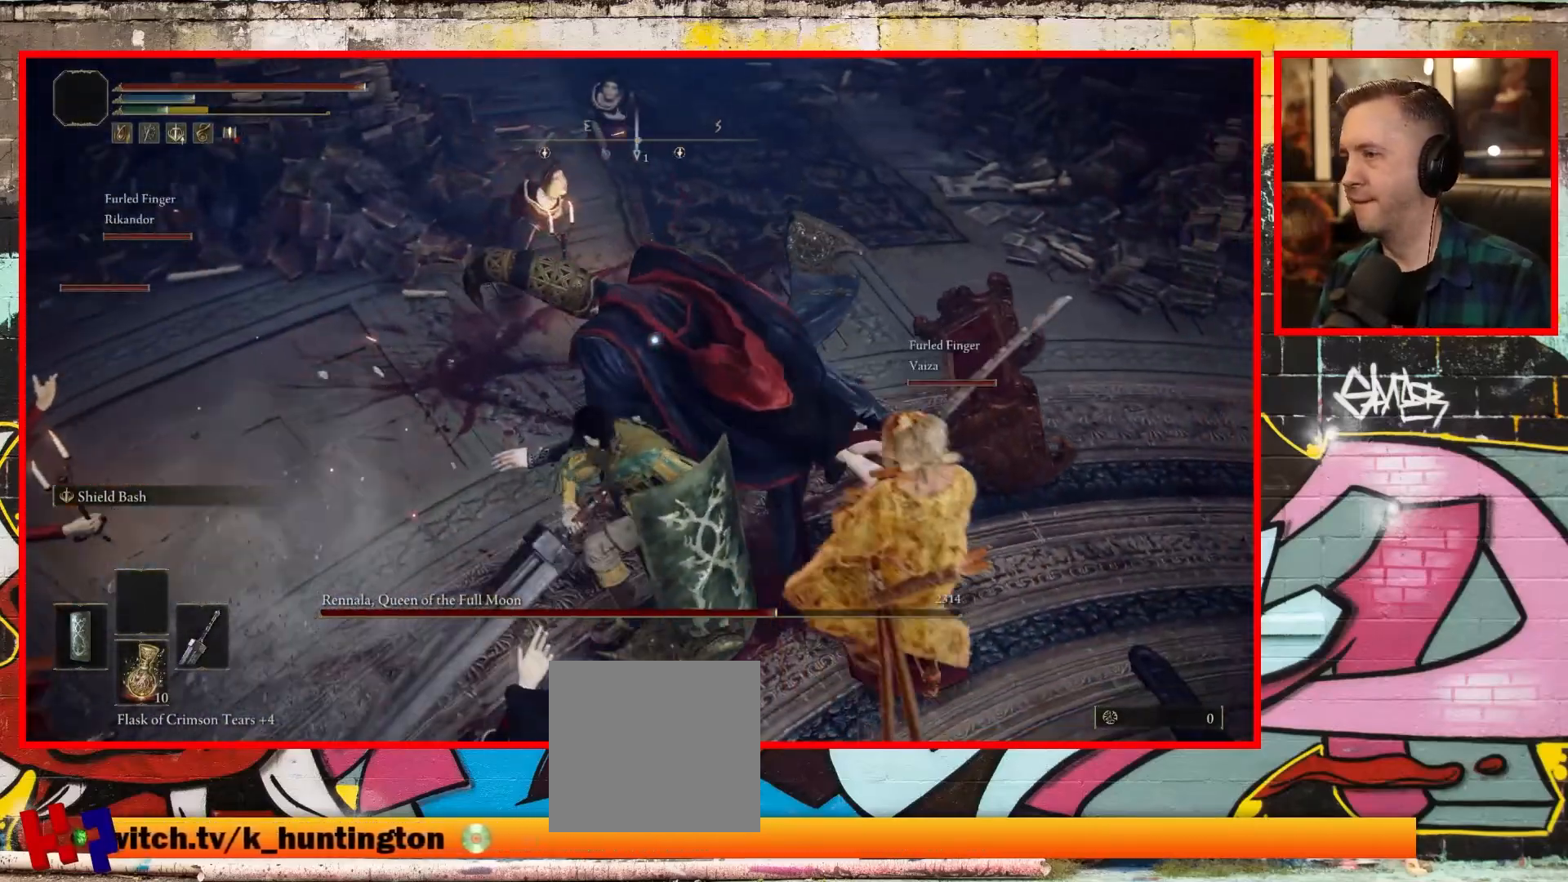
{"buttons": [], "left_stick": "up-right", "right_stick": "center", "events": [[50, "R1", "up"], [133, "R1", "down"], [250, "R1", "up"], [333, "R1", "down"], [467, "R1", "up"]]}
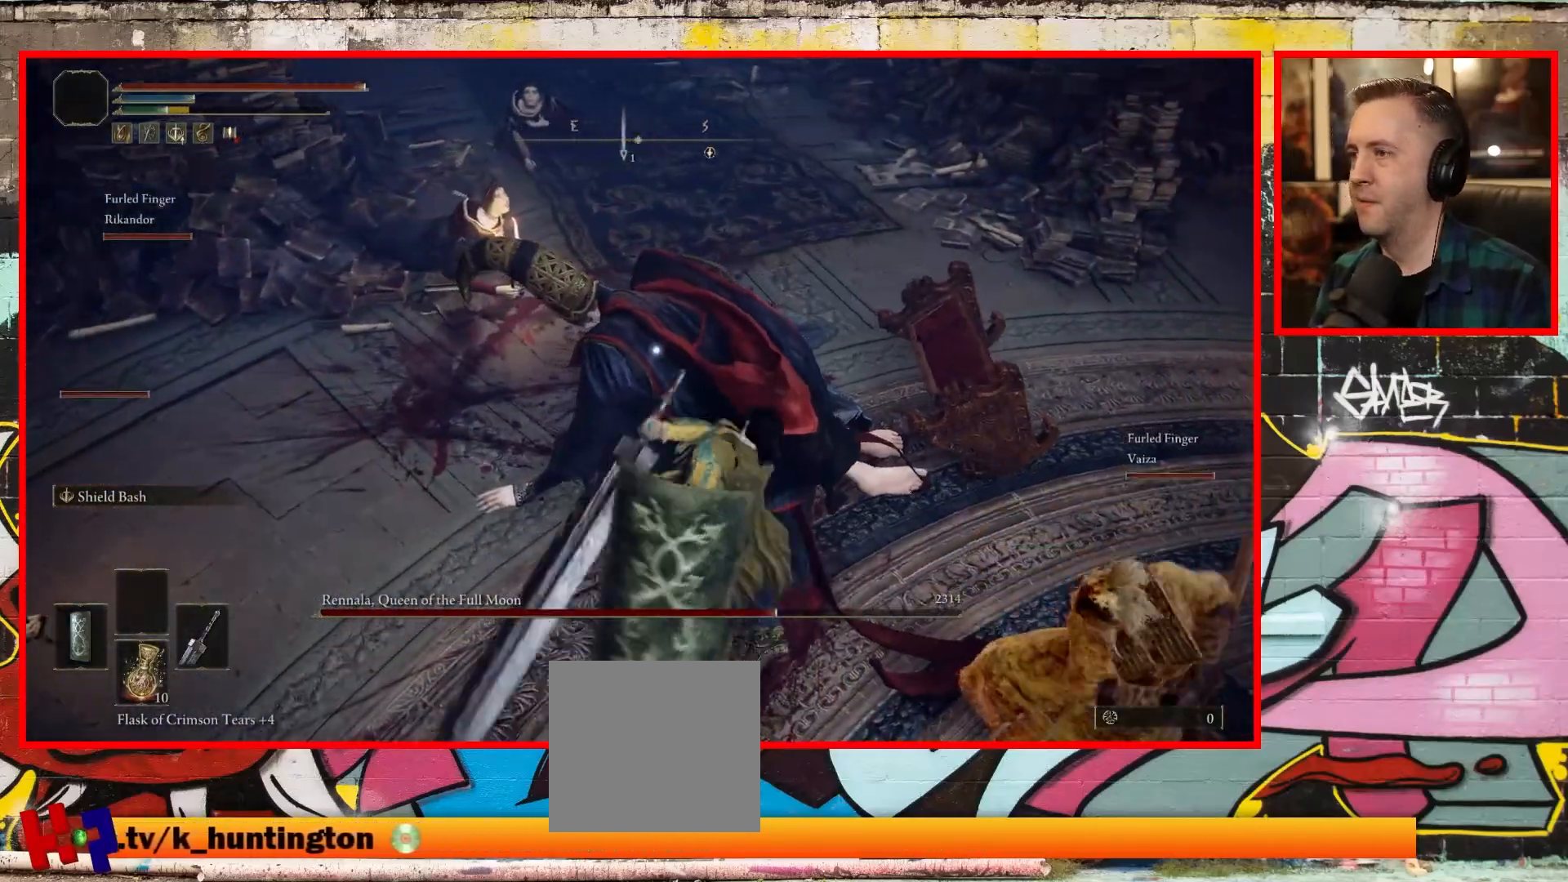
{"buttons": [], "left_stick": "right", "right_stick": "center", "events": [[100, "R1", "down"], [217, "R1", "up"], [400, "left_stick", "right"]]}
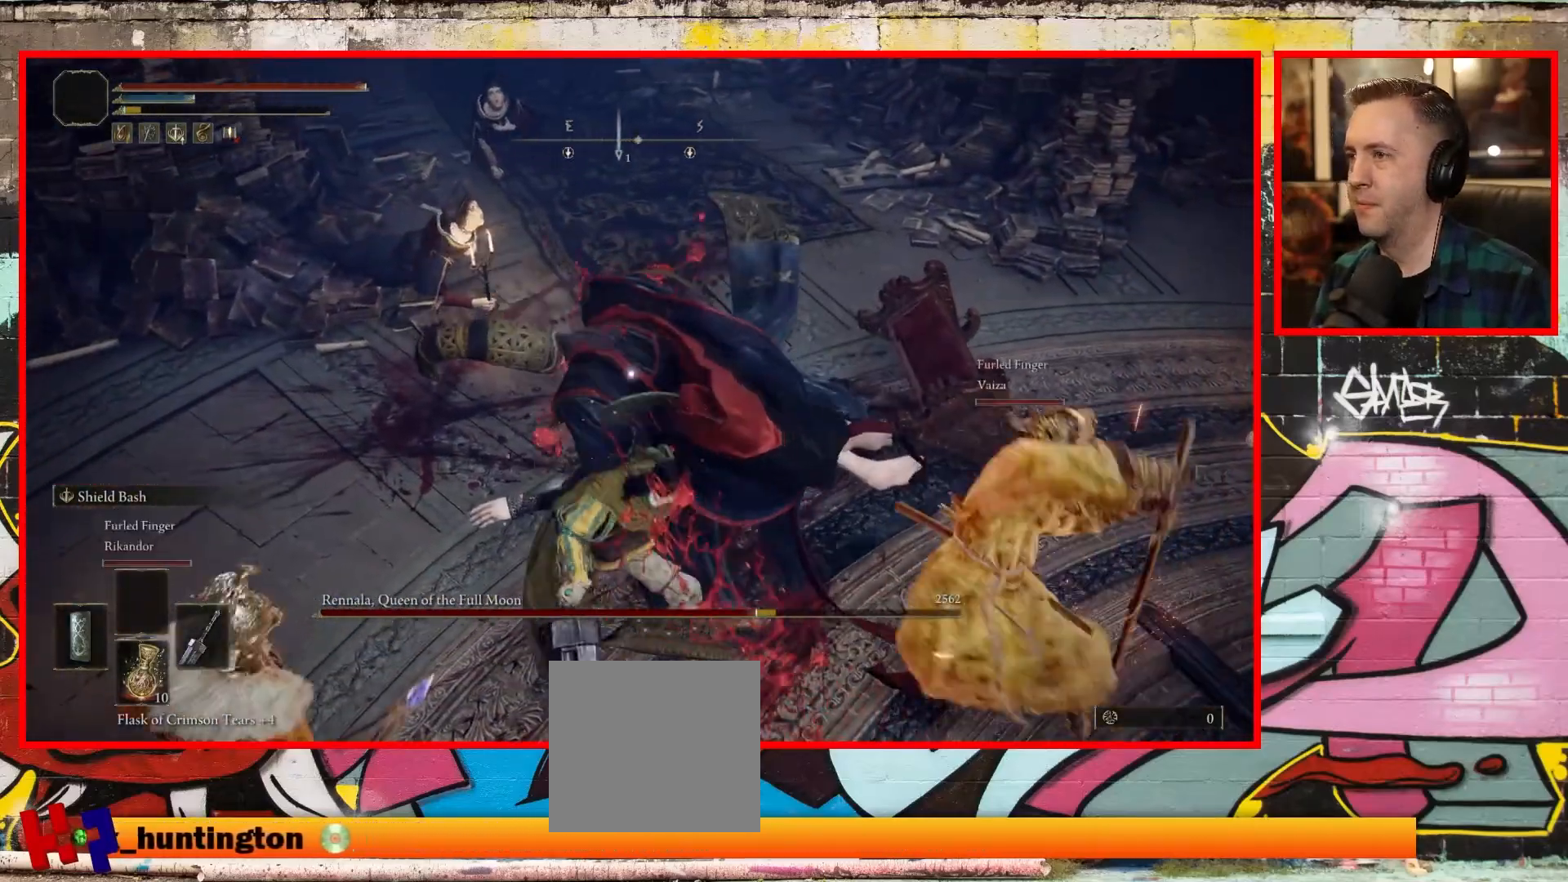
{"buttons": [], "left_stick": "up-right", "right_stick": "center", "events": [[67, "R1", "down"], [150, "left_stick", "up-right"], [217, "R1", "up"]]}